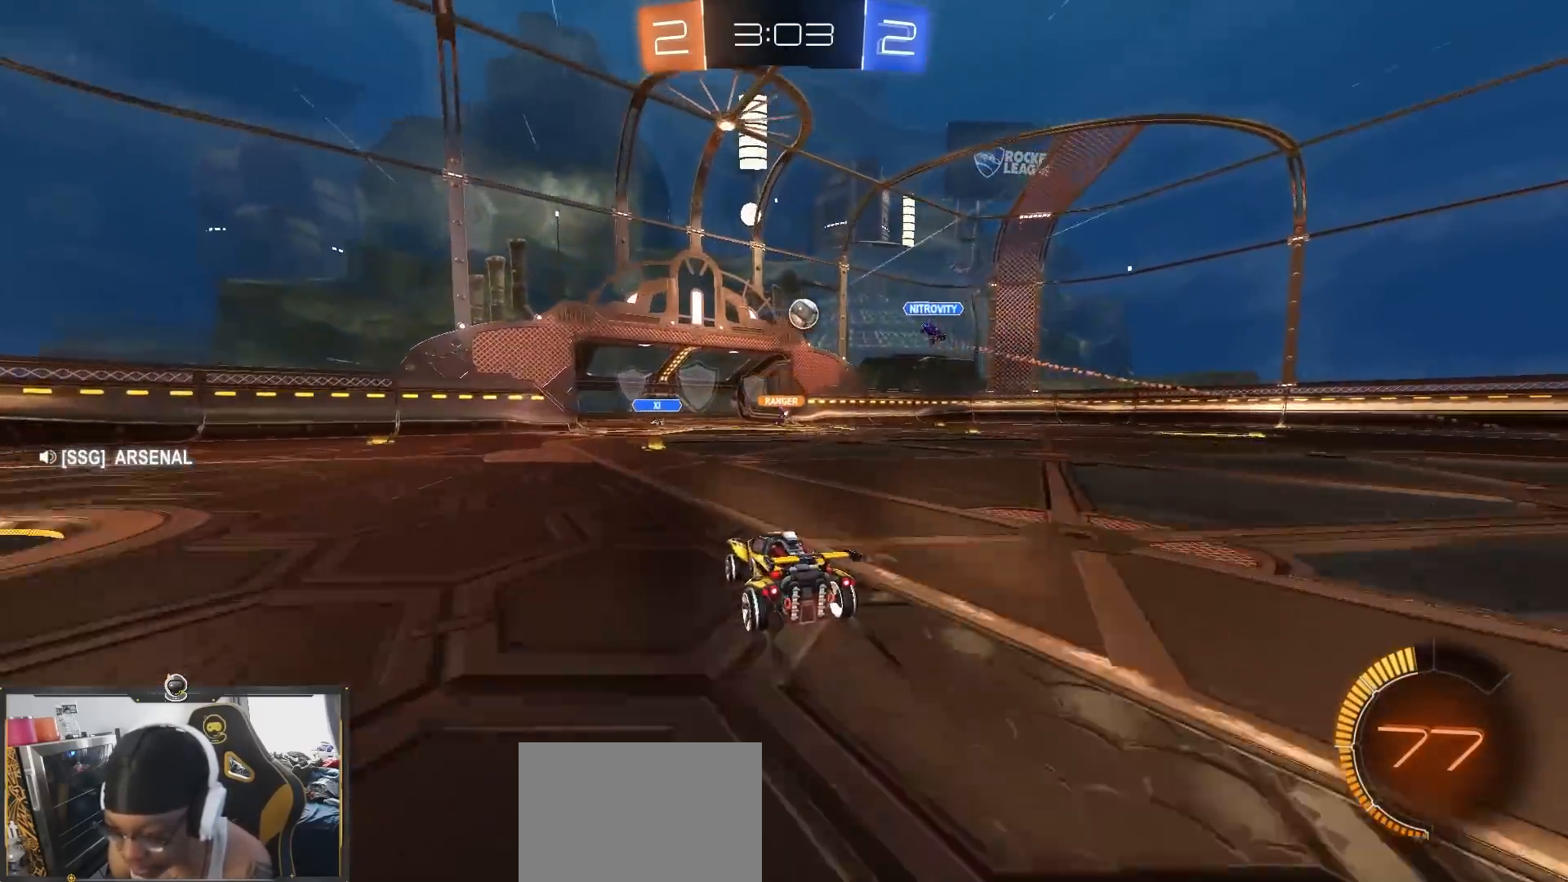
Gameplay with a controller (PlayStation layout); each line is a JSON object with the inputs held at the frame after it. "events" lists button and stick changes between this image and that frame as [ms after this image, input, new state], when the widget could be followed in between. Not read: R1.
{"buttons": ["R2"], "left_stick": "right", "right_stick": "center", "events": [[367, "left_stick", "right"]]}
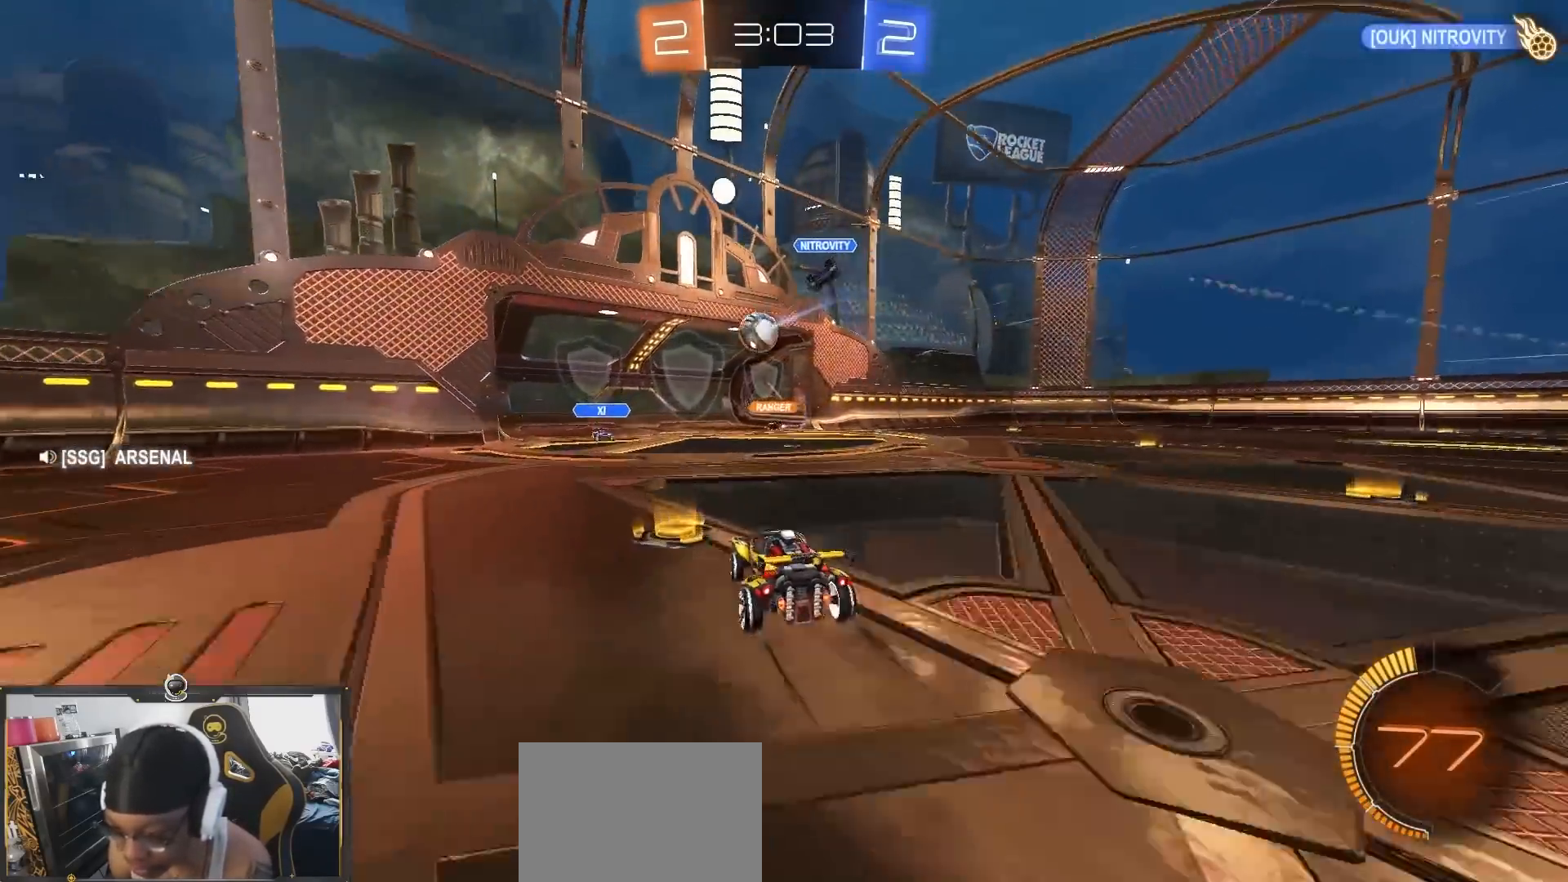
{"buttons": ["R2"], "left_stick": "right", "right_stick": "center", "events": [[167, "CROSS", "down"], [267, "CROSS", "up"], [350, "TRIANGLE", "down"], [483, "TRIANGLE", "up"]]}
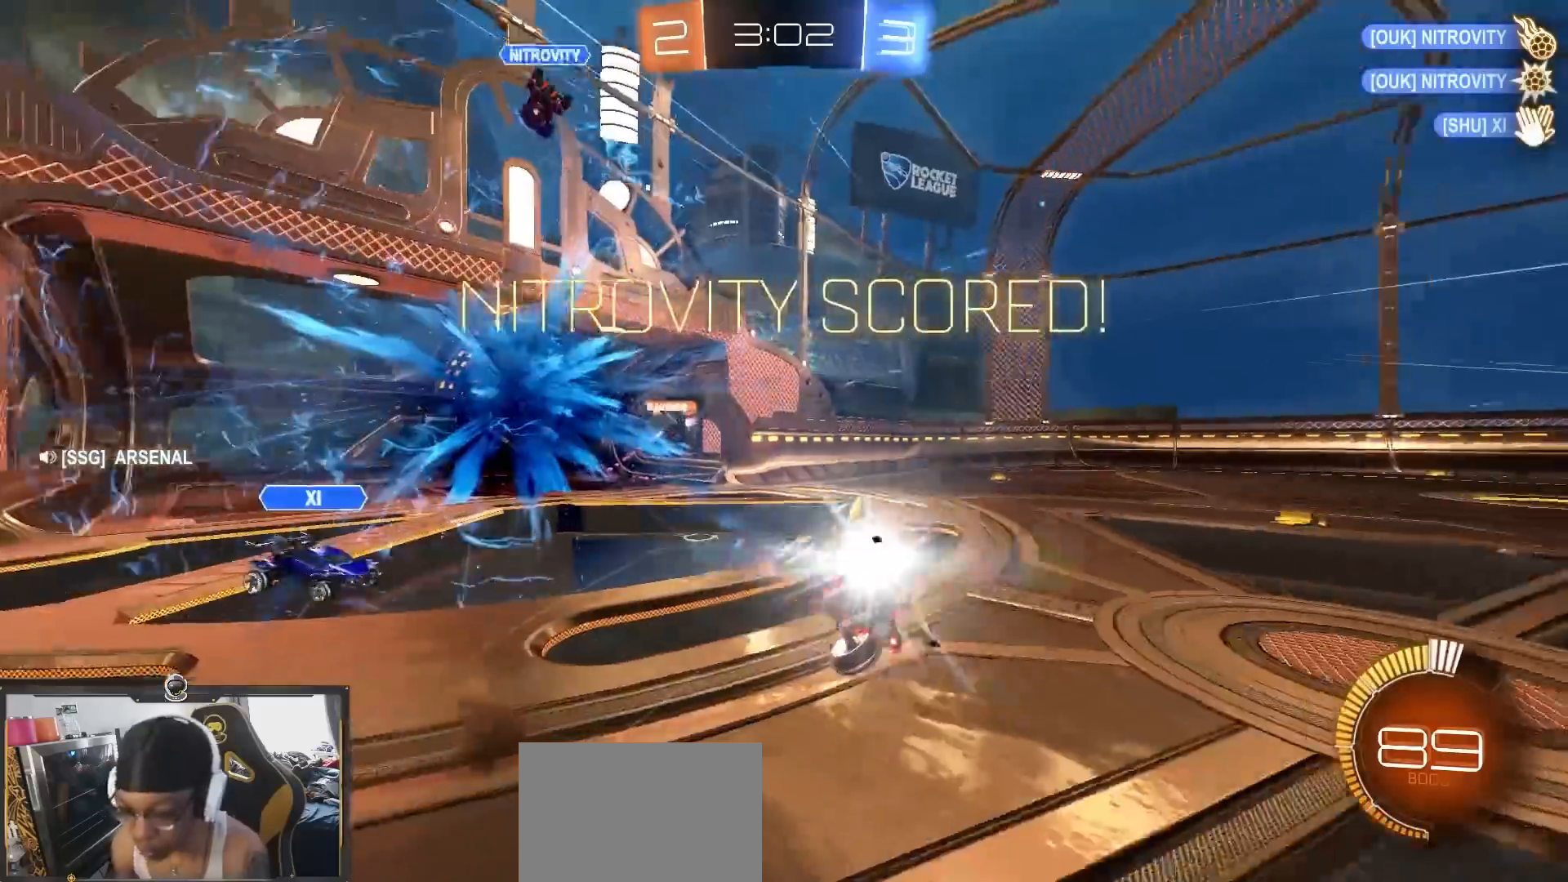
{"buttons": ["R2"], "left_stick": "center", "right_stick": "center", "events": [[50, "TRIANGLE", "down"], [50, "left_stick", "center"], [133, "TRIANGLE", "up"], [200, "TRIANGLE", "down"], [333, "TRIANGLE", "up"]]}
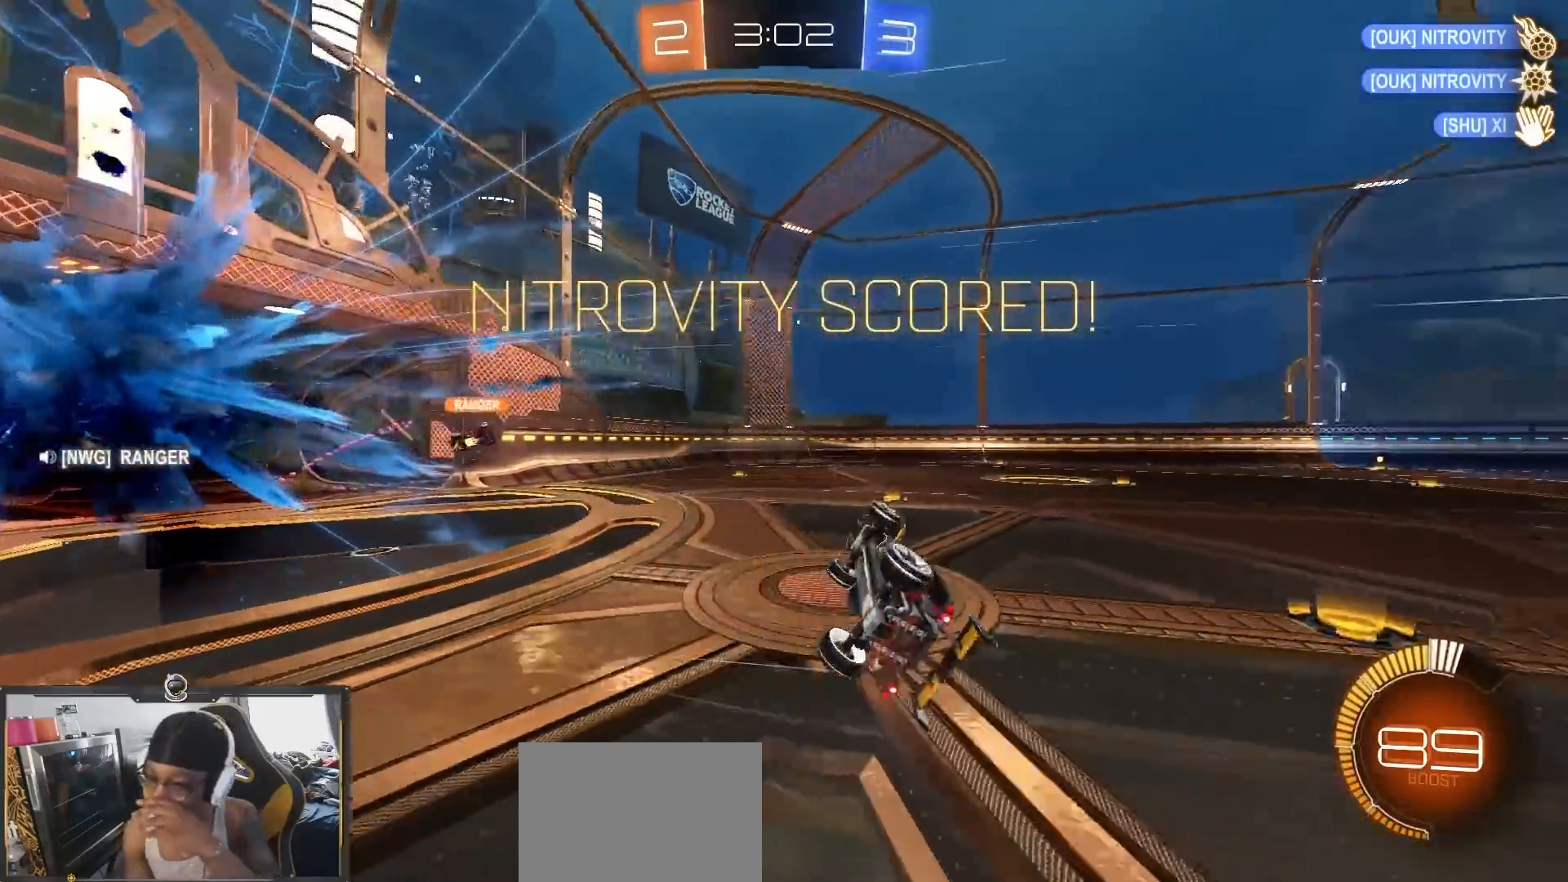
{"buttons": ["R2"], "left_stick": "center", "right_stick": "center"}
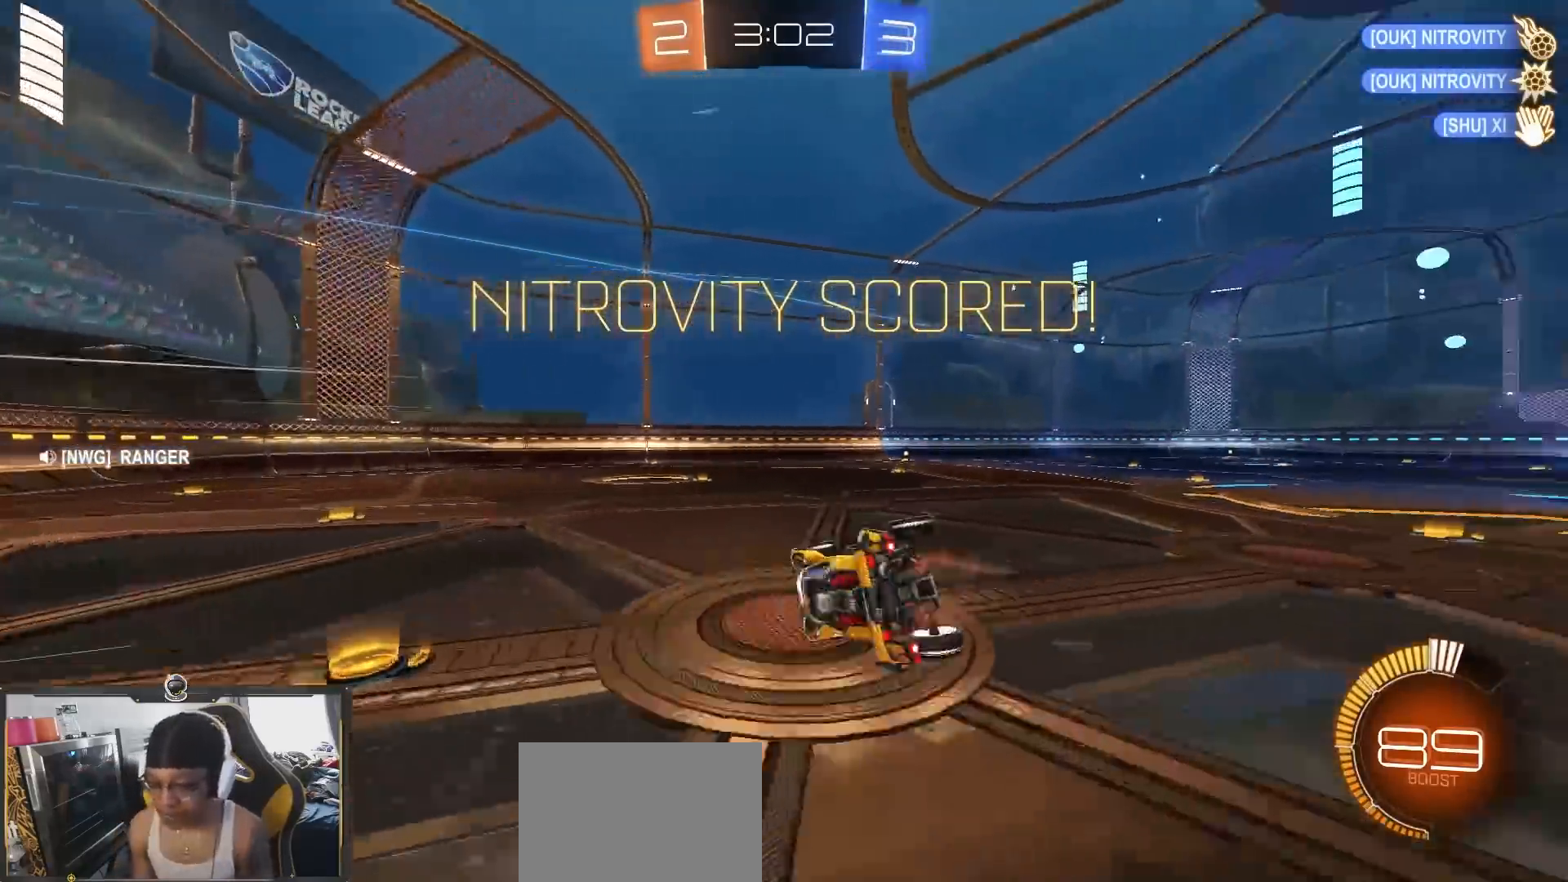
{"buttons": ["L1"], "left_stick": "center", "right_stick": "center", "events": [[17, "left_stick", "up-left"], [67, "R2", "up"], [250, "left_stick", "center"], [300, "L1", "down"], [317, "left_stick", "down-right"], [467, "left_stick", "center"]]}
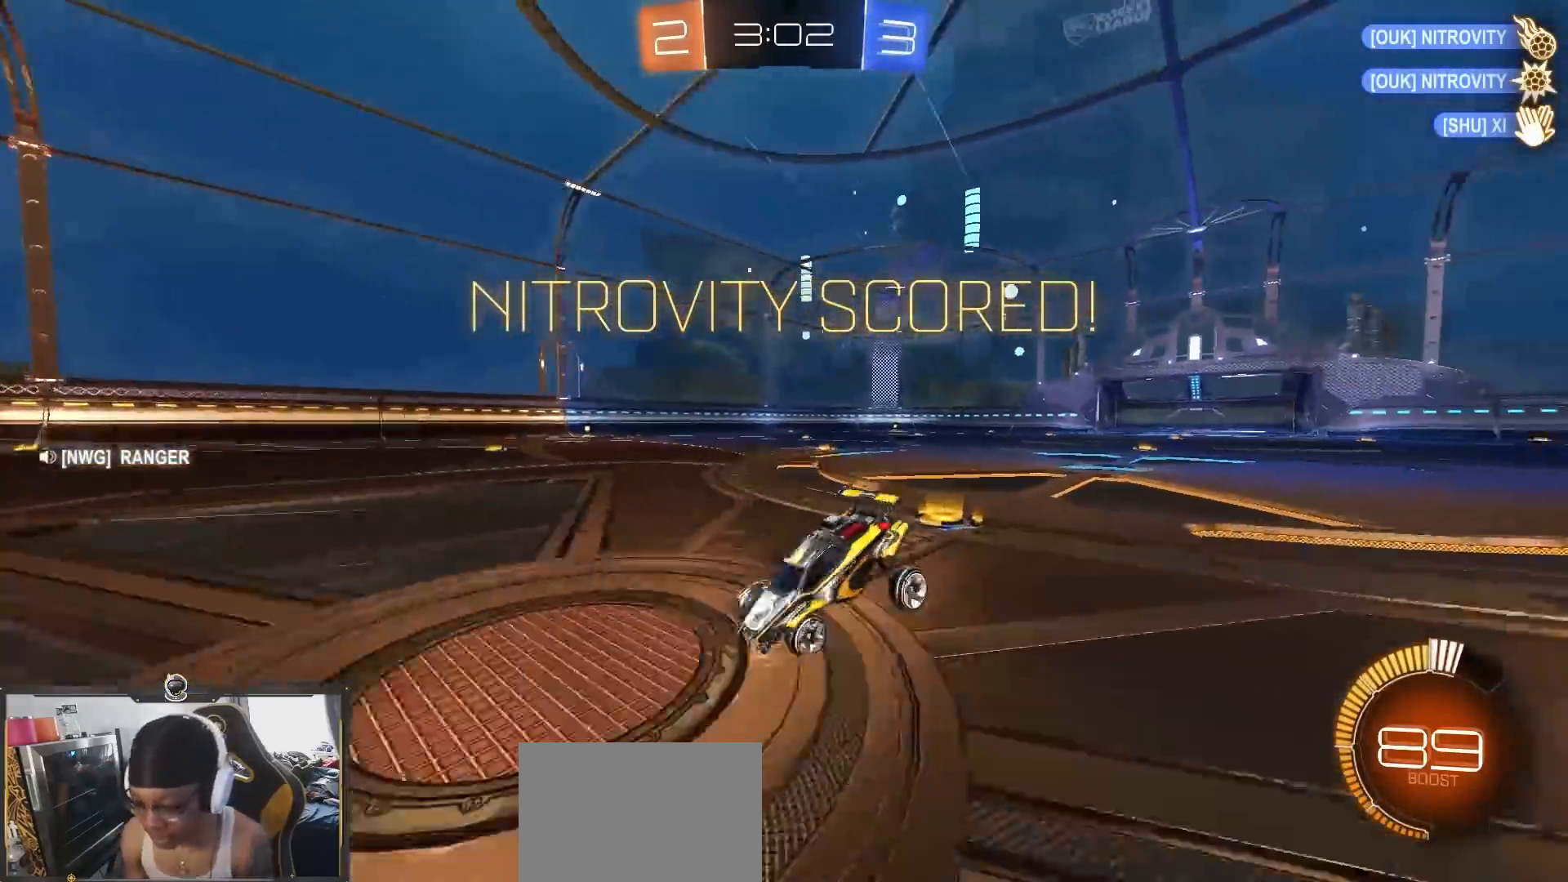
{"buttons": ["R2"], "left_stick": "down", "right_stick": "center", "events": [[50, "left_stick", "down-left"], [133, "CROSS", "down"], [150, "left_stick", "down"], [233, "CROSS", "up"], [283, "CROSS", "down"], [383, "R2", "down"], [433, "L1", "up"], [500, "CROSS", "up"]]}
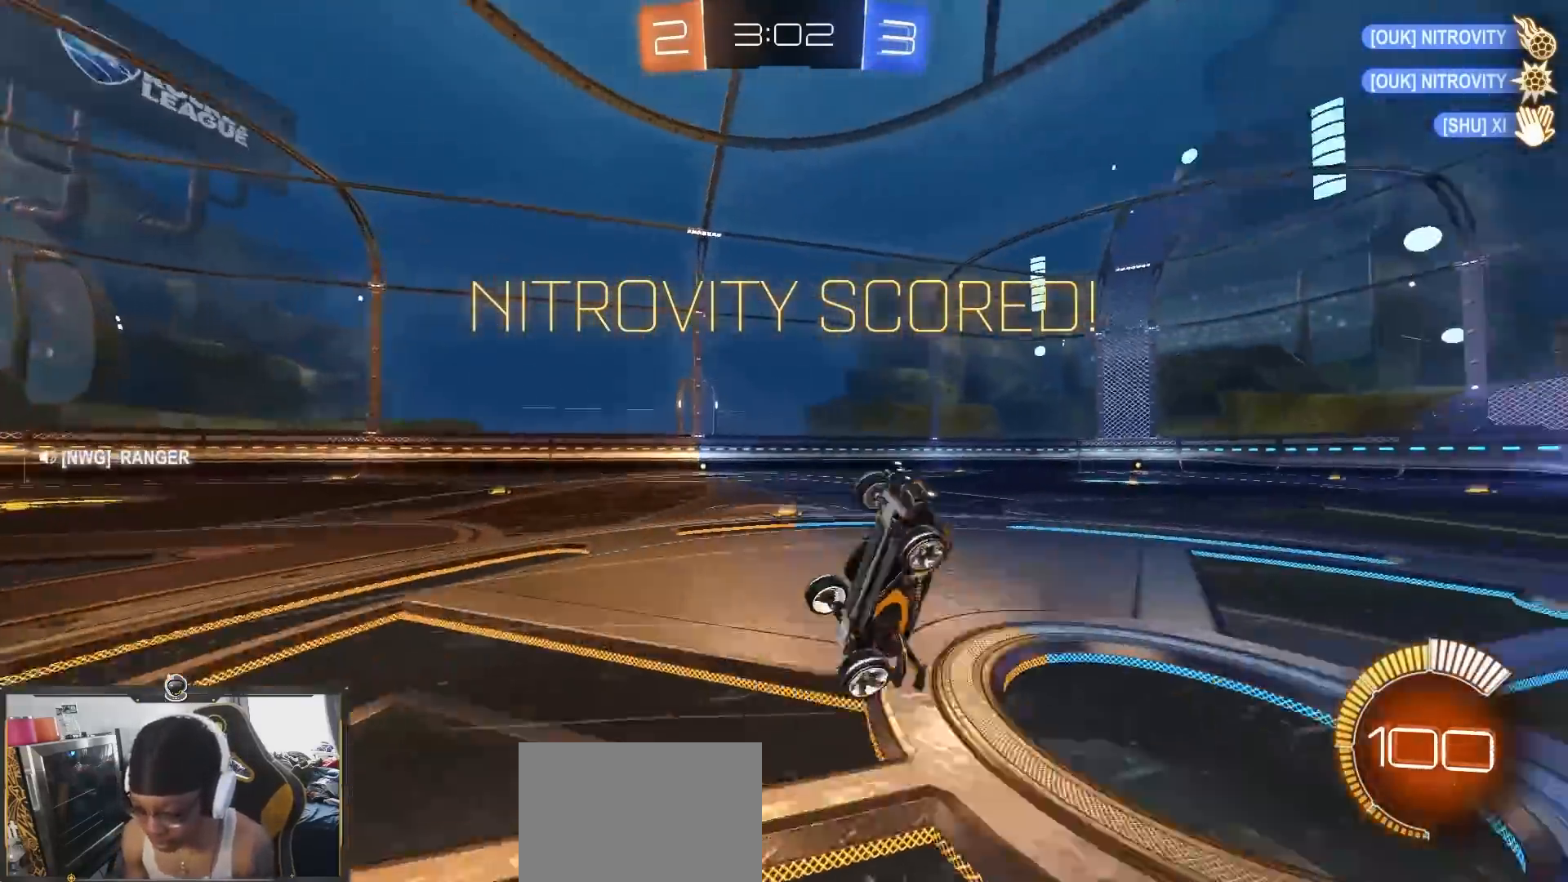
{"buttons": ["R2"], "left_stick": "up-left", "right_stick": "center", "events": [[33, "SQUARE", "down"], [117, "SQUARE", "up"], [200, "SQUARE", "down"], [217, "left_stick", "up"], [250, "SQUARE", "up"], [400, "left_stick", "up-left"]]}
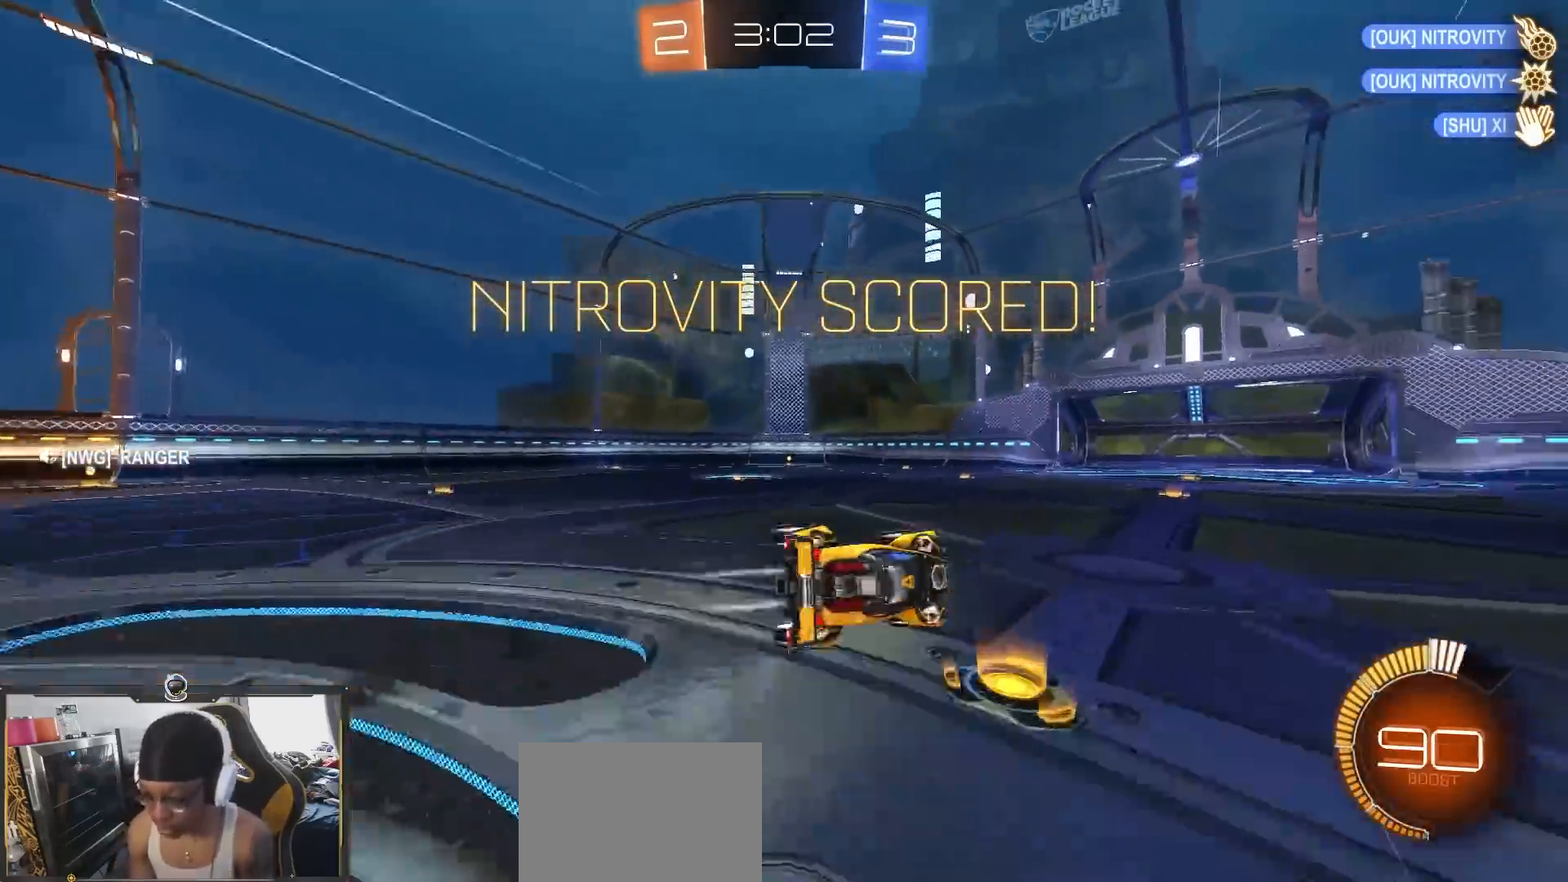
{"buttons": ["R2"], "left_stick": "right", "right_stick": "center", "events": [[67, "left_stick", "left"], [217, "left_stick", "center"], [350, "left_stick", "right"]]}
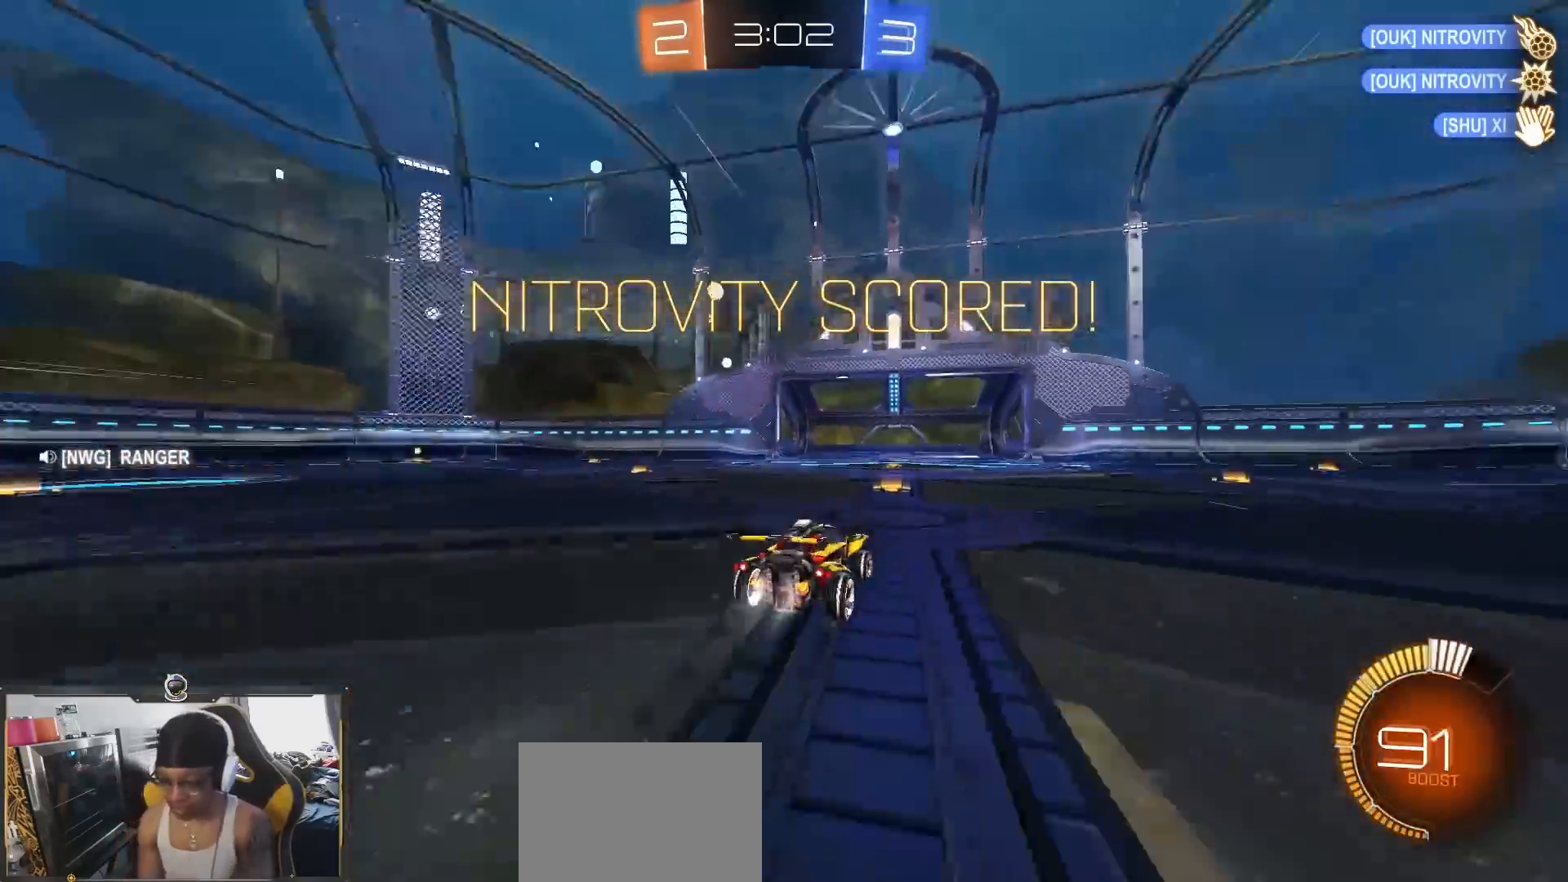
{"buttons": [], "left_stick": "center", "right_stick": "center", "events": [[50, "left_stick", "center"], [183, "left_stick", "up-left"], [333, "R2", "up"], [383, "left_stick", "center"]]}
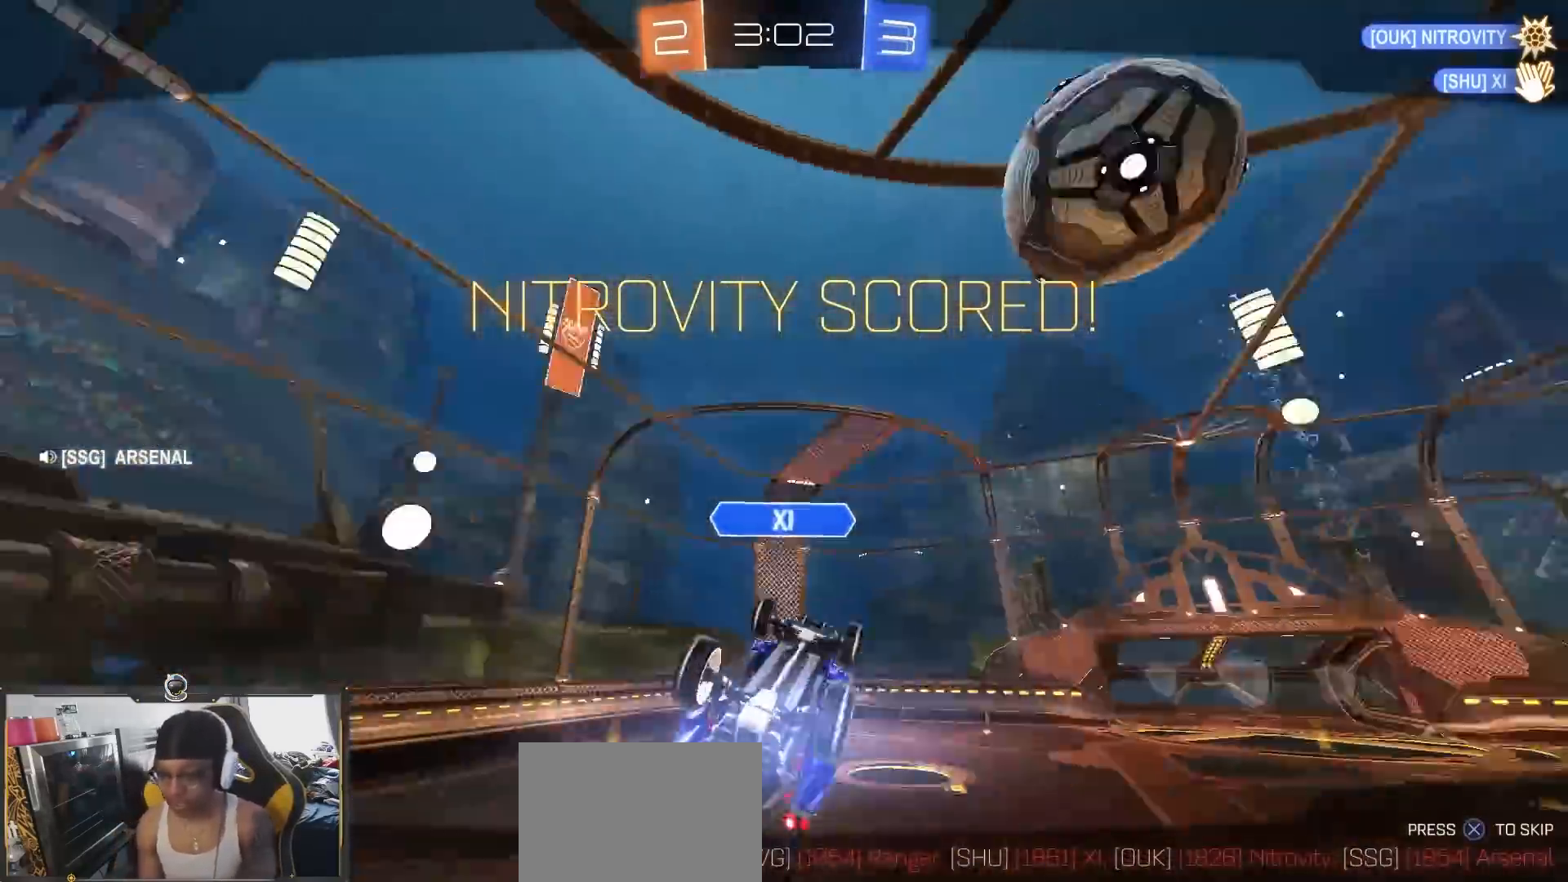
{"buttons": [], "left_stick": "center", "right_stick": "center", "events": []}
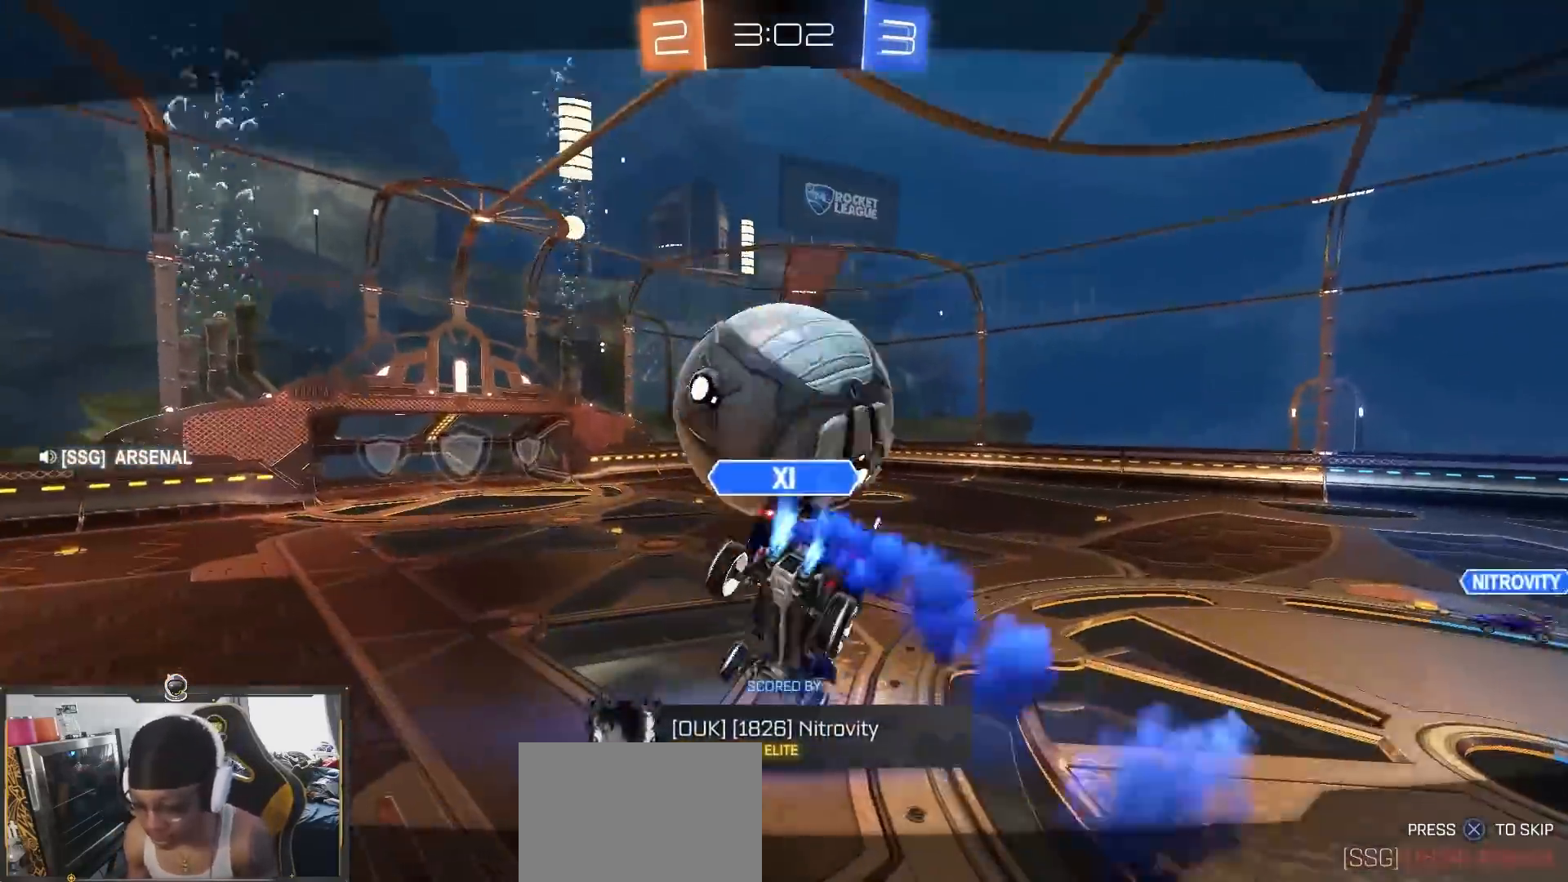
{"buttons": [], "left_stick": "center", "right_stick": "center", "events": [[117, "CROSS", "down"], [250, "CROSS", "up"], [350, "CROSS", "down"], [467, "CROSS", "up"]]}
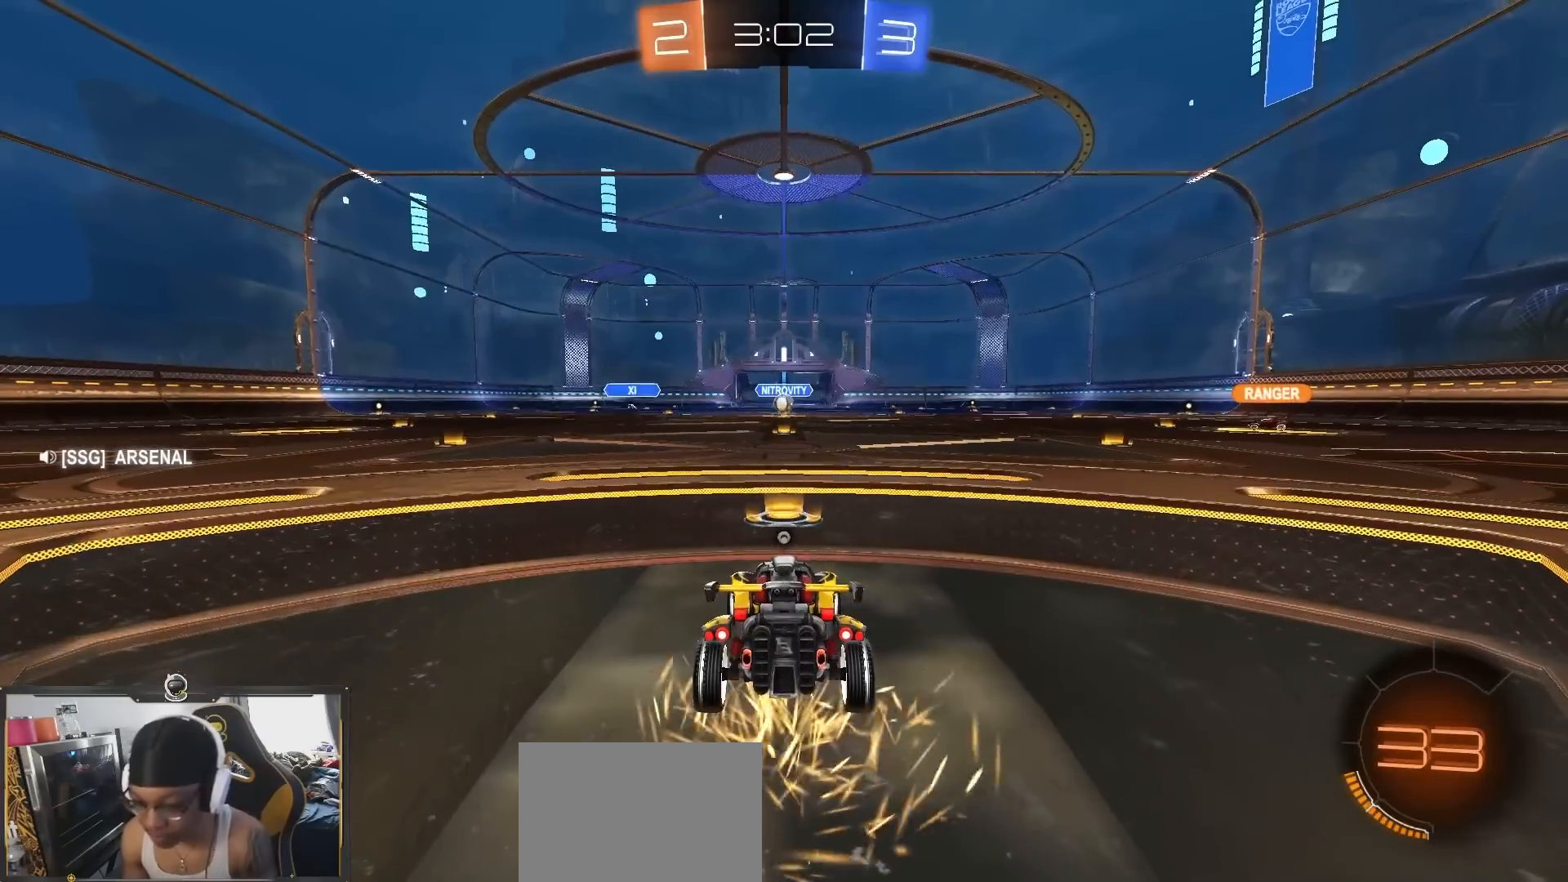
{"buttons": ["TRIANGLE", "R2"], "left_stick": "center", "right_stick": "center", "events": [[50, "R2", "down"], [50, "TRIANGLE", "down"], [50, "left_stick", "down-right"], [117, "TRIANGLE", "up"], [267, "left_stick", "center"], [433, "TRIANGLE", "down"]]}
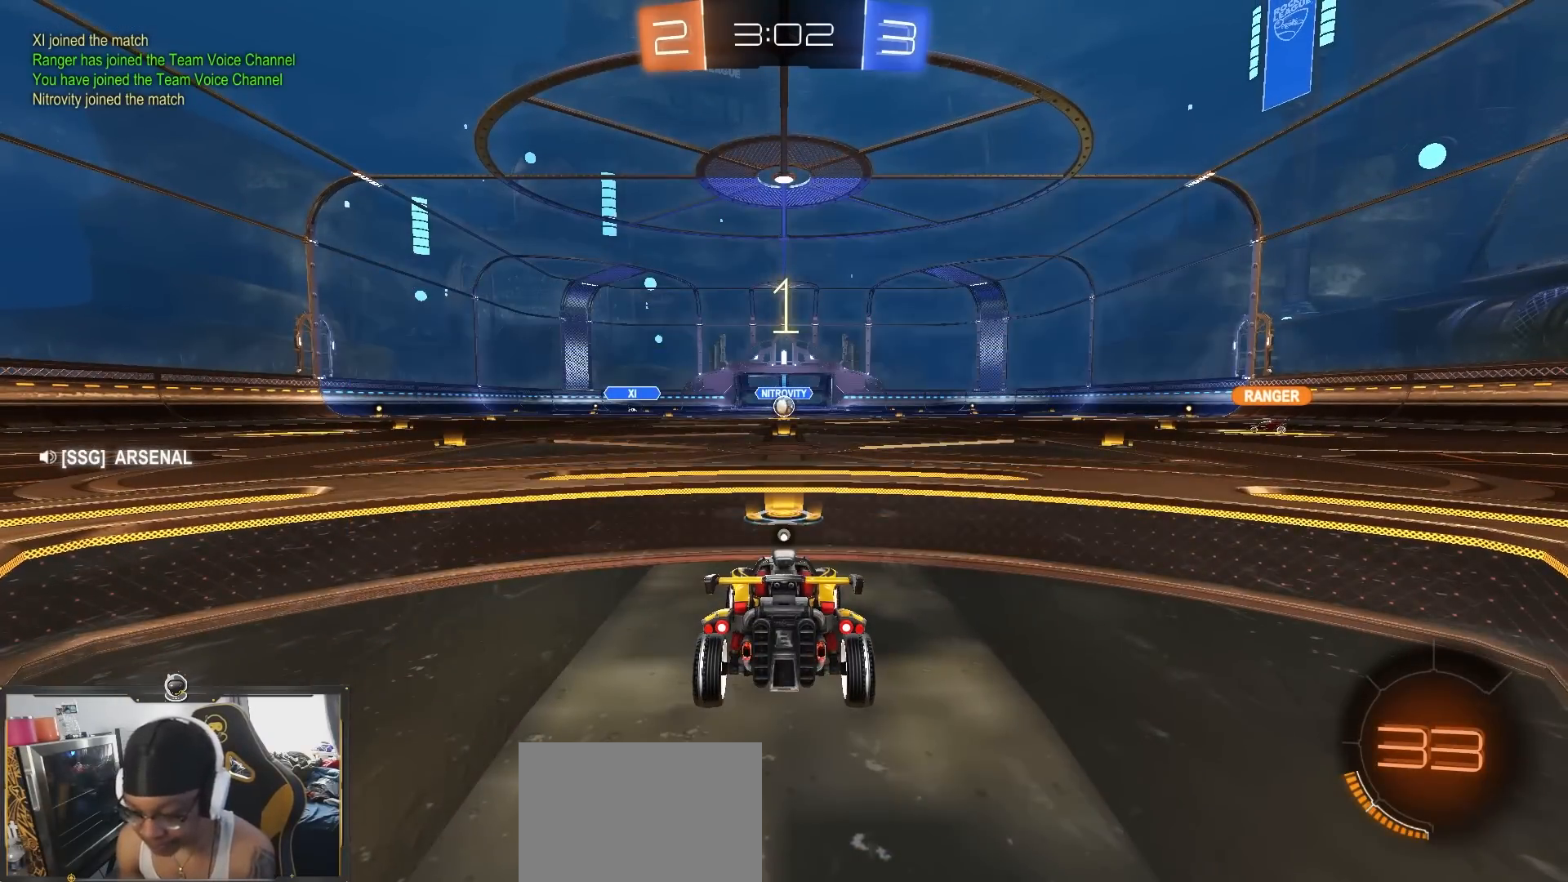
{"buttons": ["R2"], "left_stick": "center", "right_stick": "center", "events": [[33, "TRIANGLE", "up"], [300, "TRIANGLE", "down"], [367, "TRIANGLE", "up"]]}
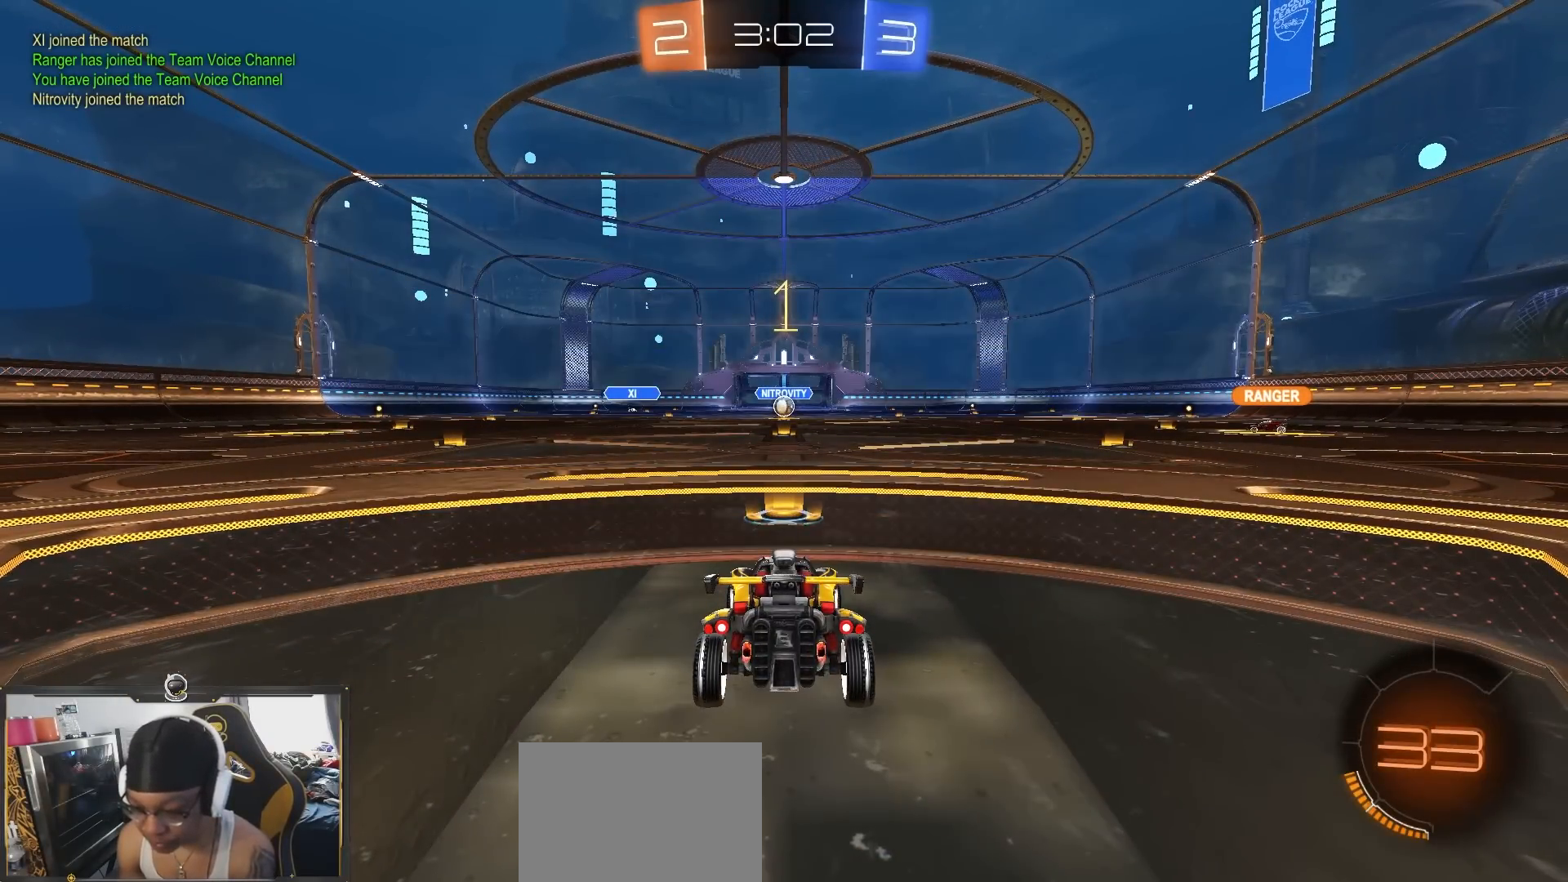
{"buttons": ["R2"], "left_stick": "center", "right_stick": "center", "events": []}
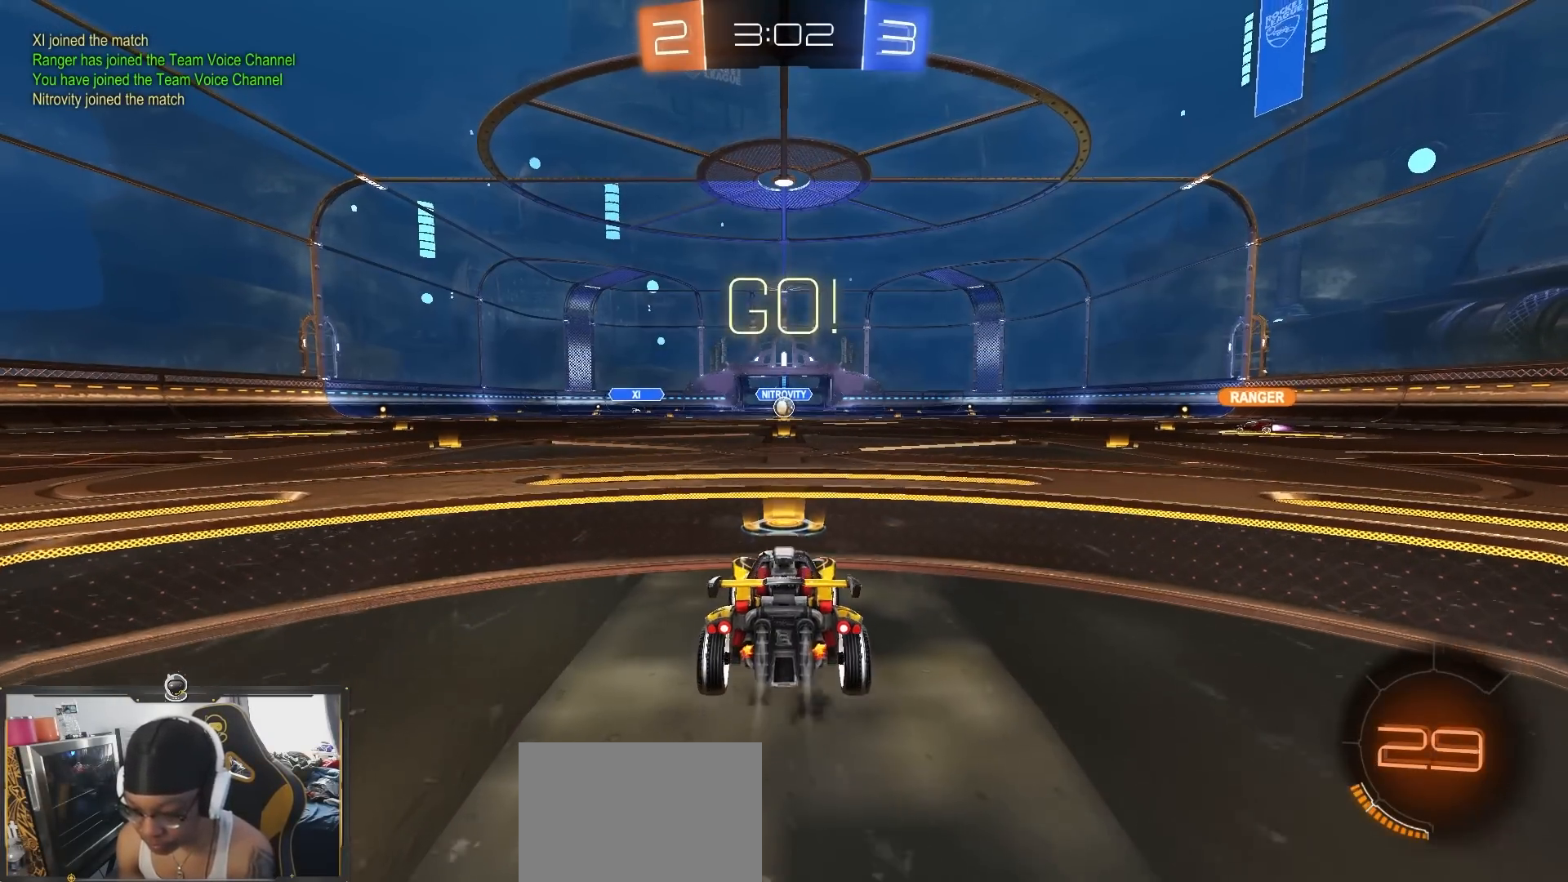
{"buttons": ["R2"], "left_stick": "up", "right_stick": "center", "events": [[50, "left_stick", "up"], [67, "CROSS", "down"], [150, "CROSS", "up"], [200, "CROSS", "down"], [317, "CROSS", "up"]]}
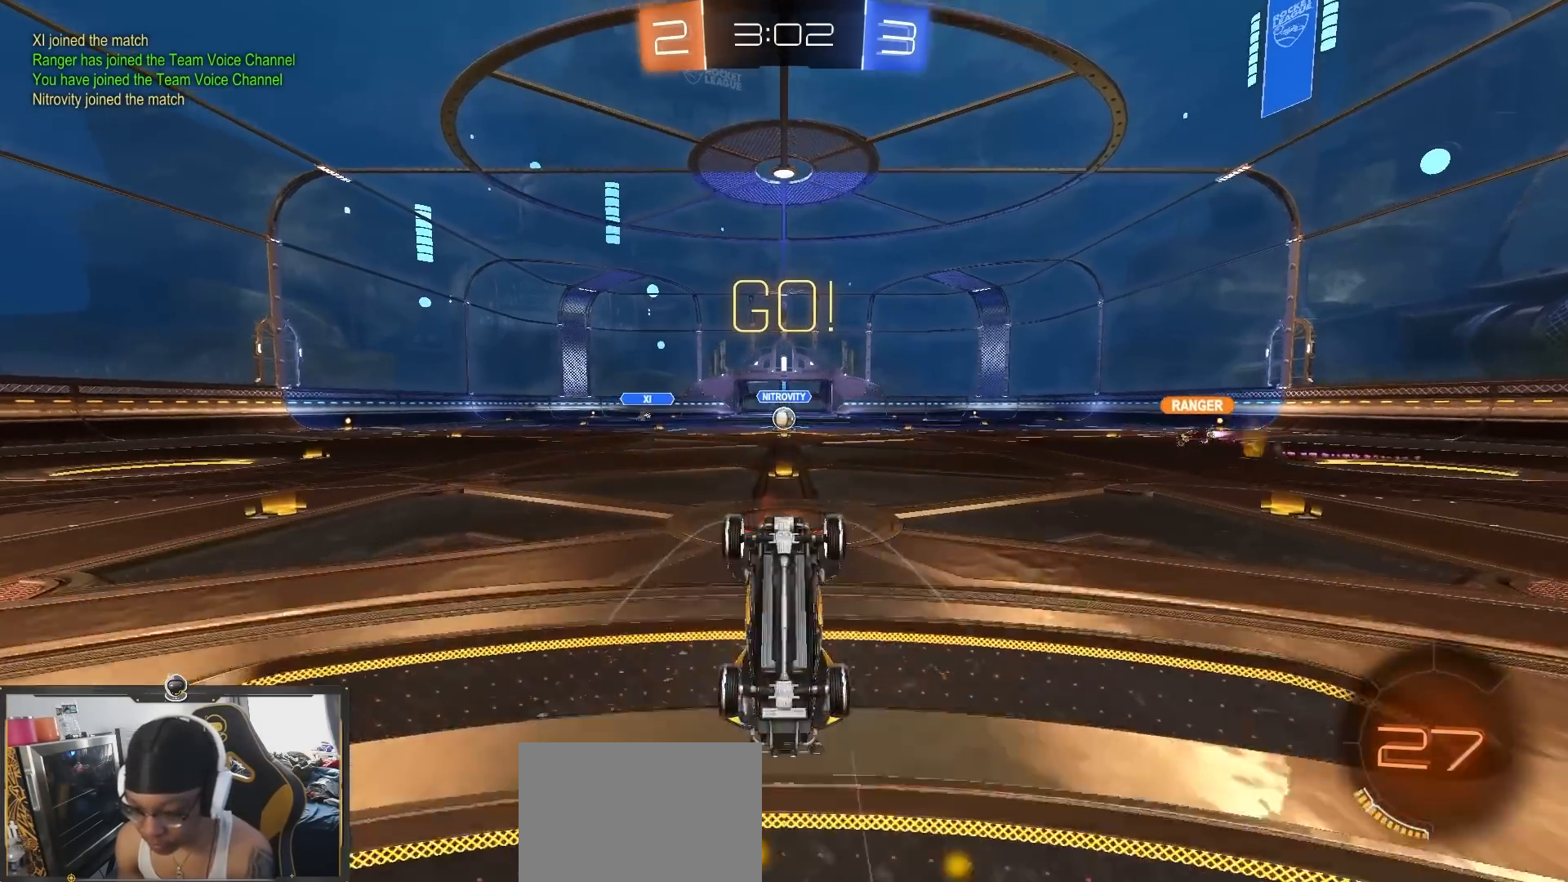
{"buttons": ["R2"], "left_stick": "center", "right_stick": "center", "events": [[17, "left_stick", "center"]]}
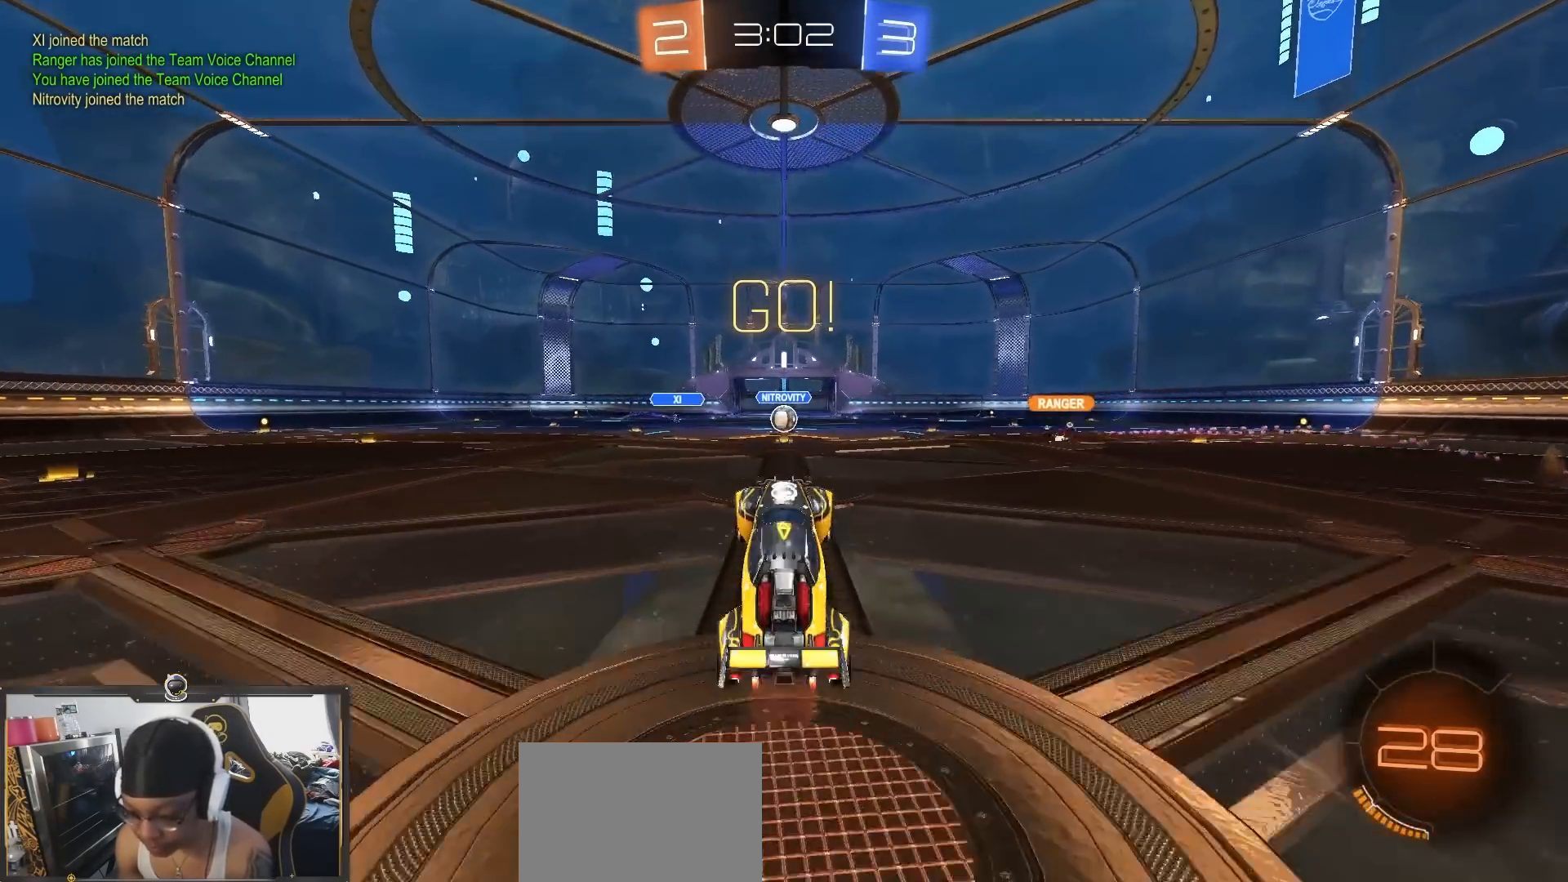
{"buttons": ["R2"], "left_stick": "center", "right_stick": "center", "events": []}
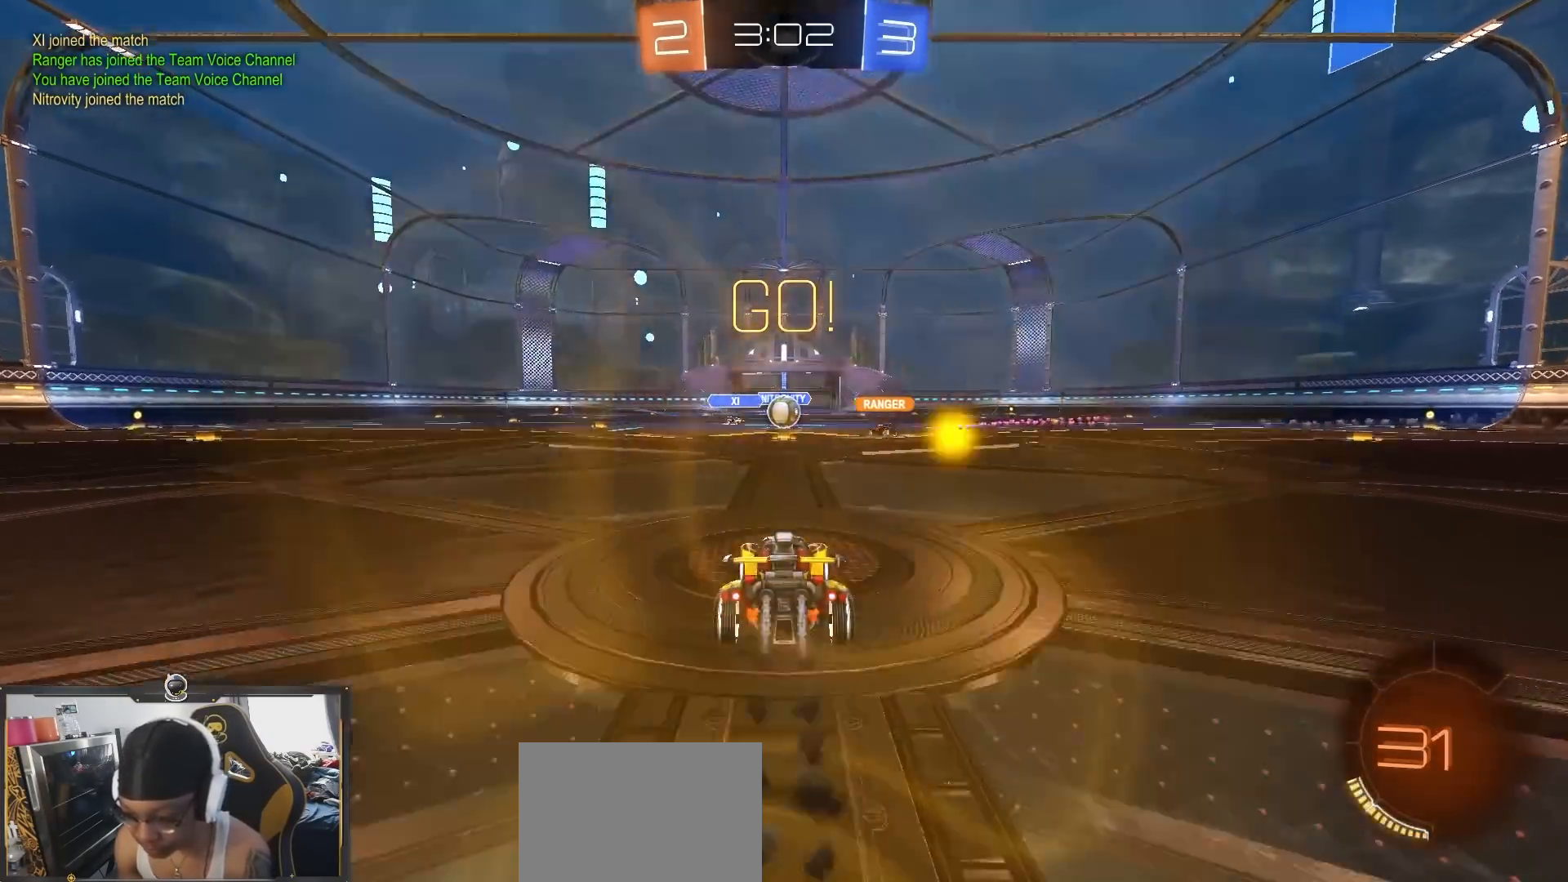
{"buttons": ["L1", "R2"], "left_stick": "right", "right_stick": "center", "events": [[450, "left_stick", "right"], [483, "L1", "down"]]}
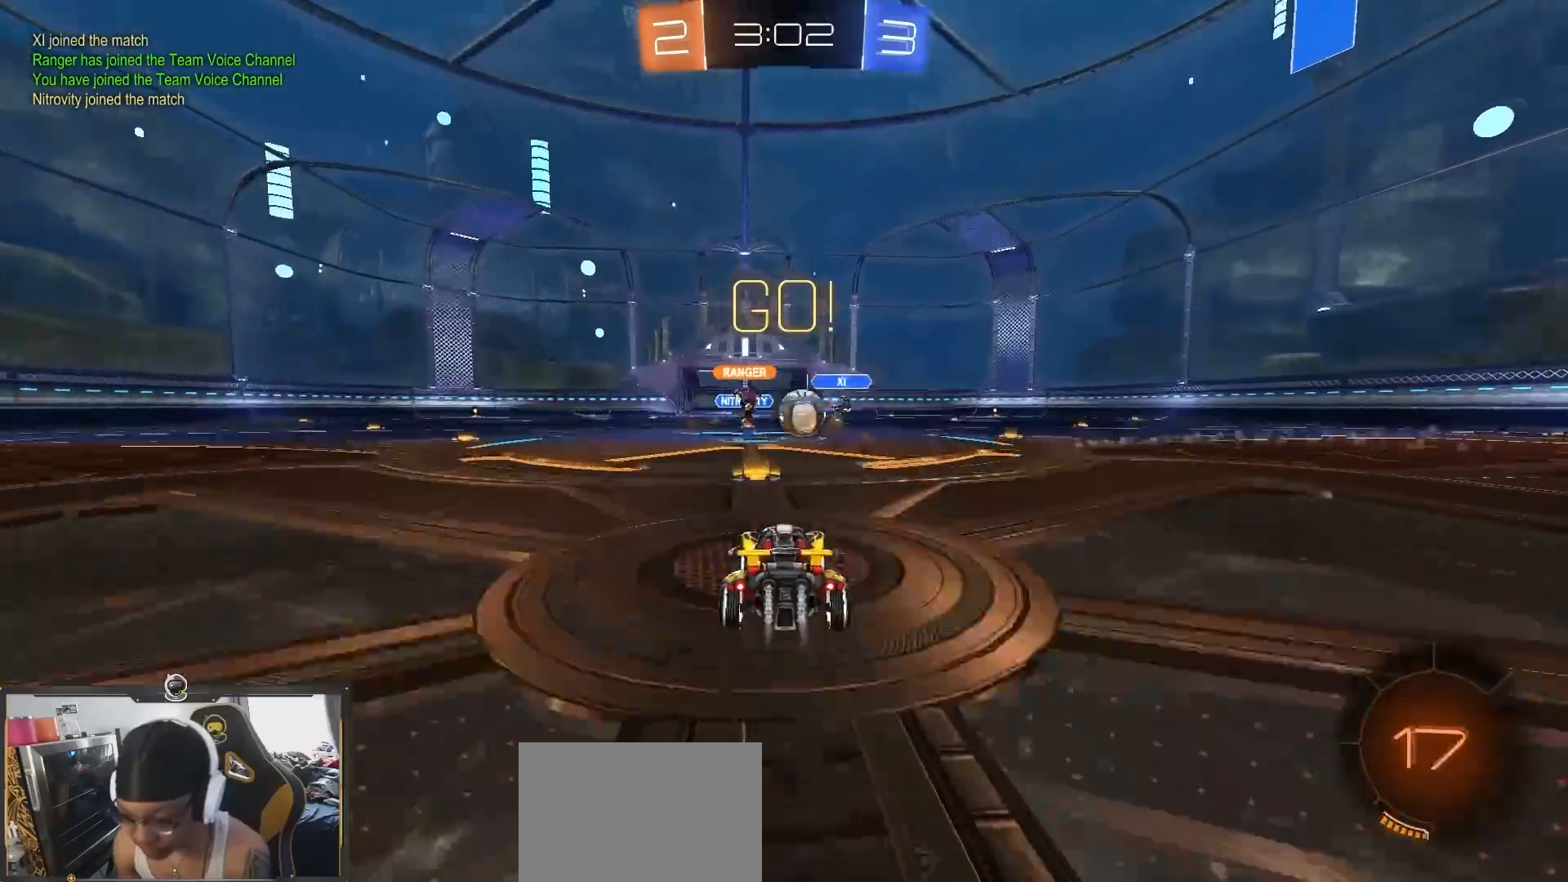
{"buttons": ["R2"], "left_stick": "center", "right_stick": "center", "events": [[67, "L1", "up"], [133, "left_stick", "center"]]}
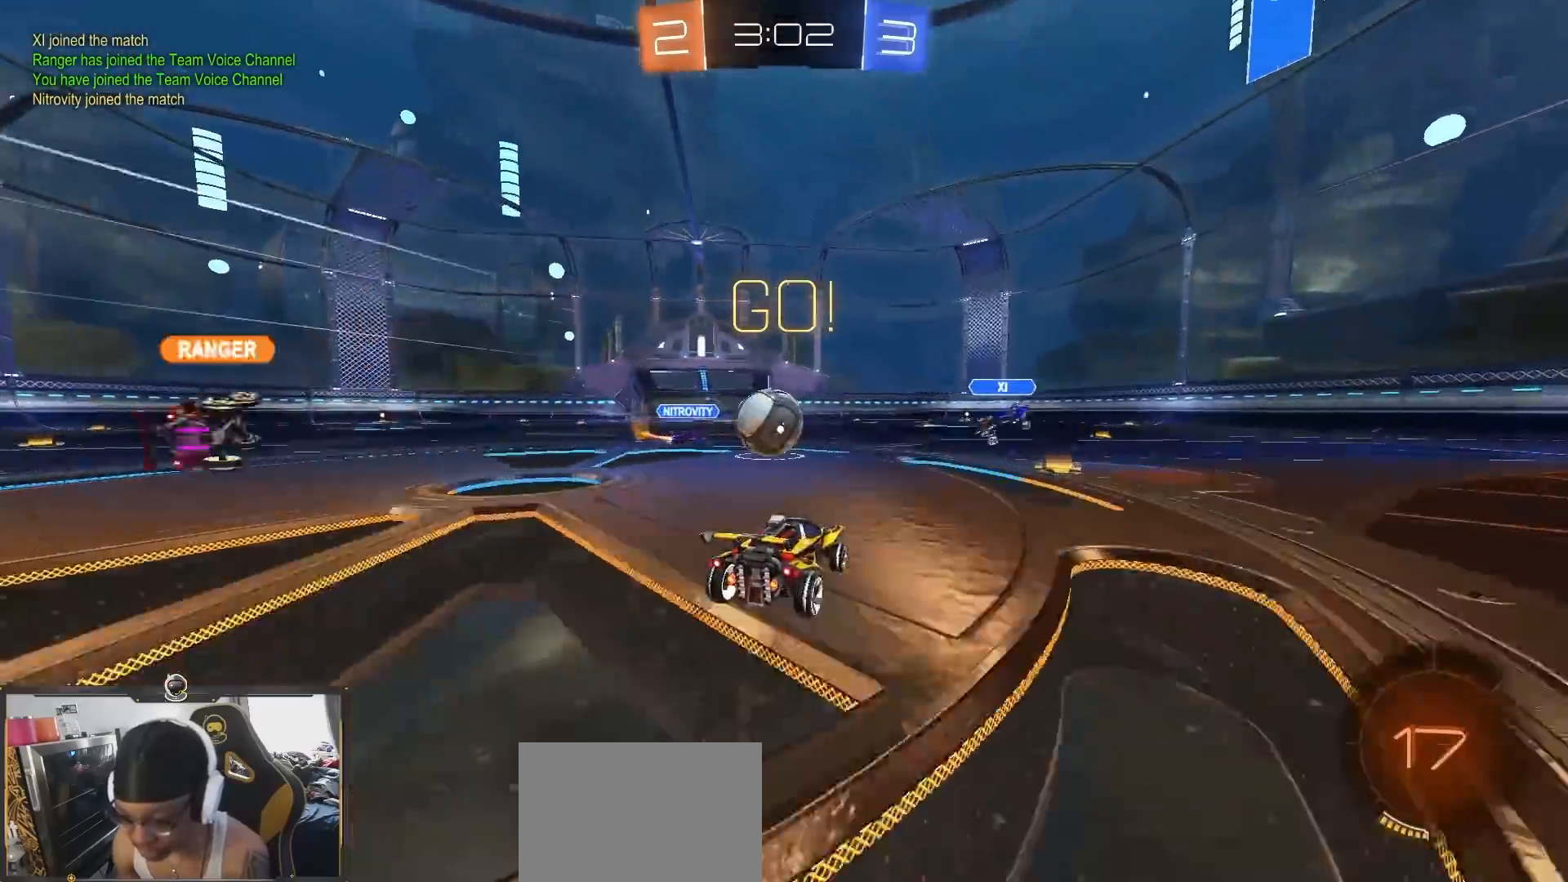
{"buttons": ["R2"], "left_stick": "right", "right_stick": "center", "events": [[17, "left_stick", "left"], [183, "left_stick", "right"]]}
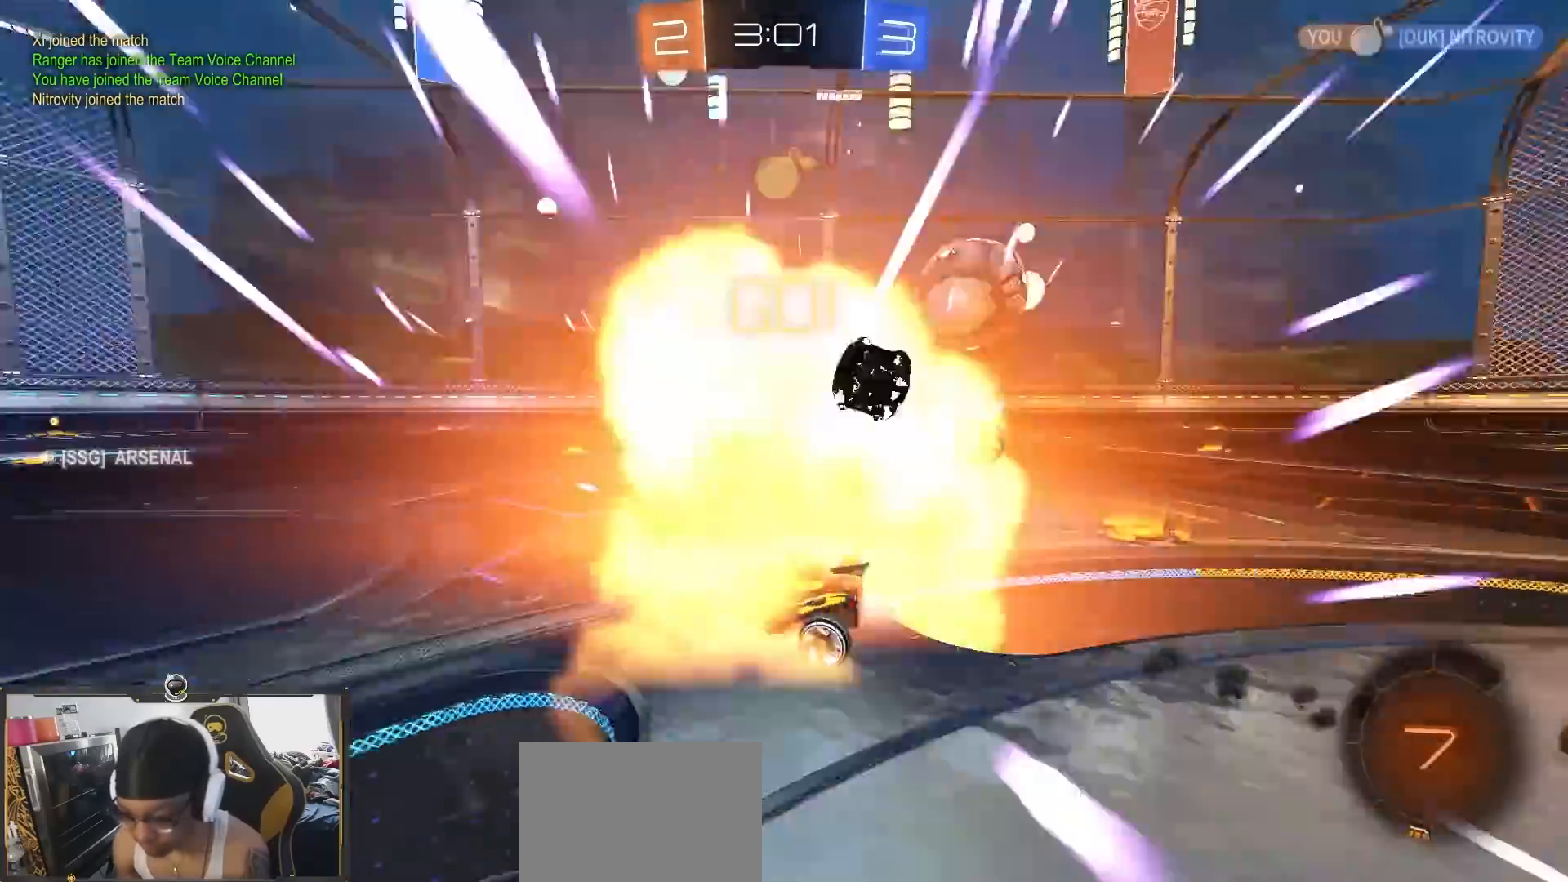
{"buttons": ["R2"], "left_stick": "right", "right_stick": "center"}
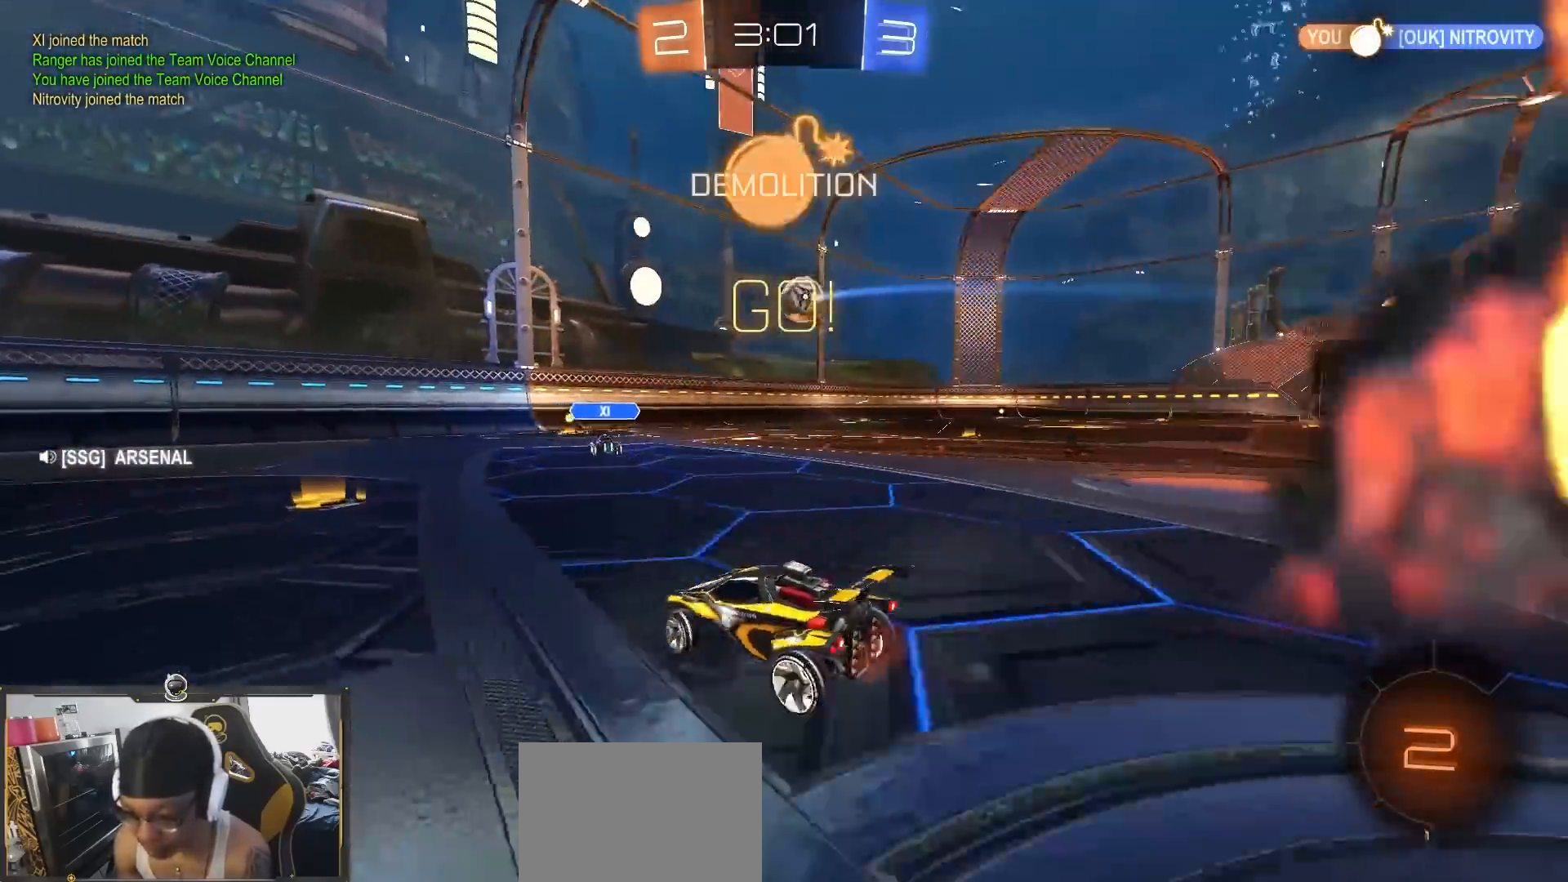
{"buttons": ["R2"], "left_stick": "right", "right_stick": "center", "events": []}
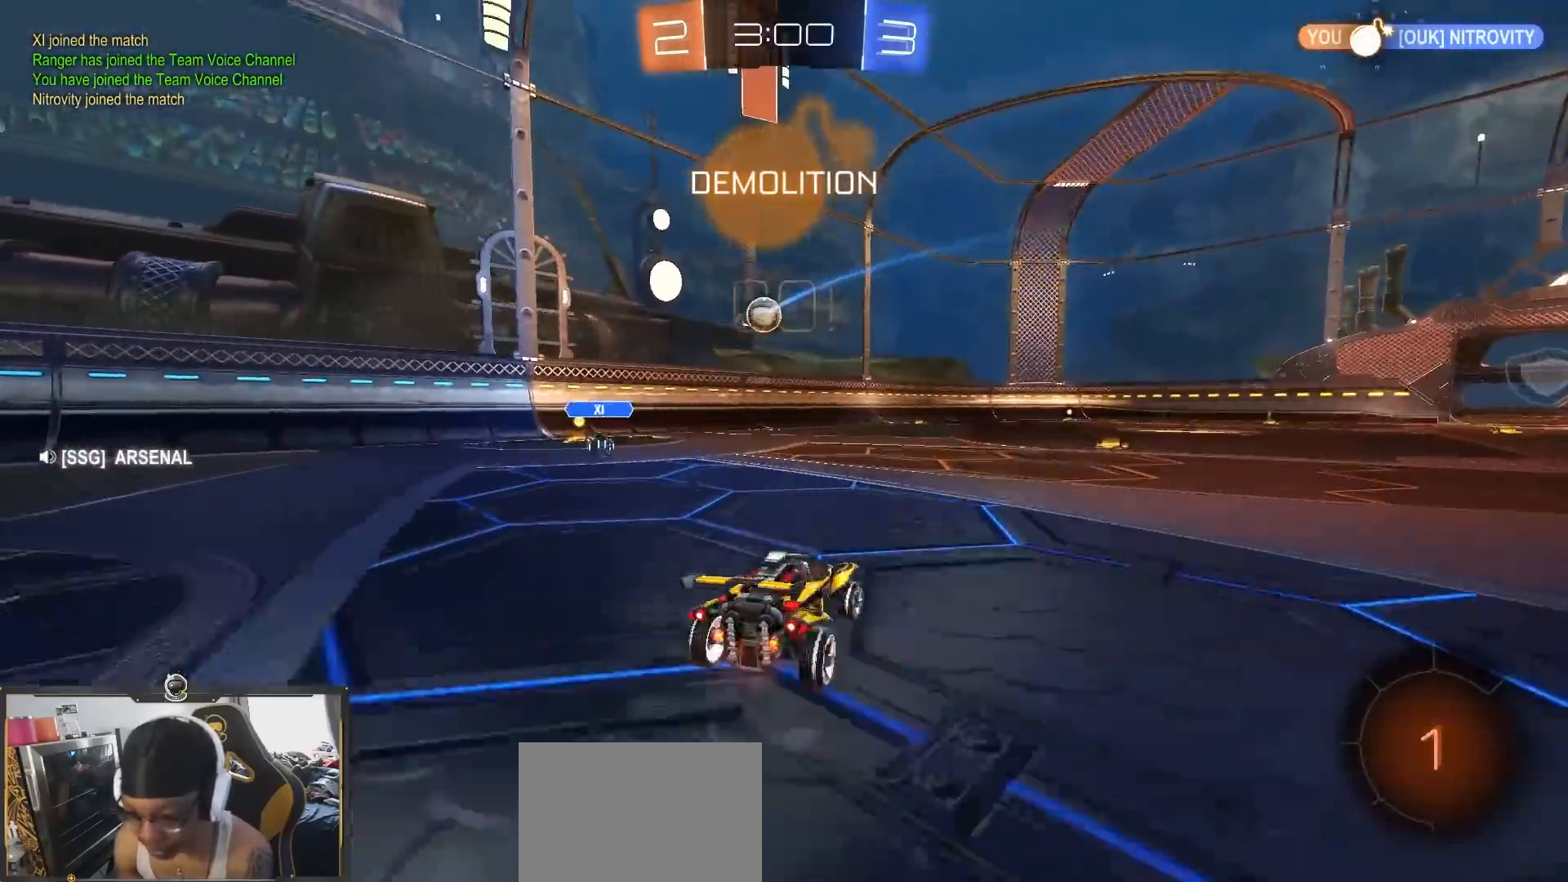
{"buttons": ["R2"], "left_stick": "down", "right_stick": "center", "events": [[167, "CROSS", "down"], [267, "left_stick", "up-left"], [283, "CROSS", "up"], [333, "CROSS", "down"], [367, "TRIANGLE", "down"], [383, "left_stick", "down"], [400, "CROSS", "up"], [450, "TRIANGLE", "up"]]}
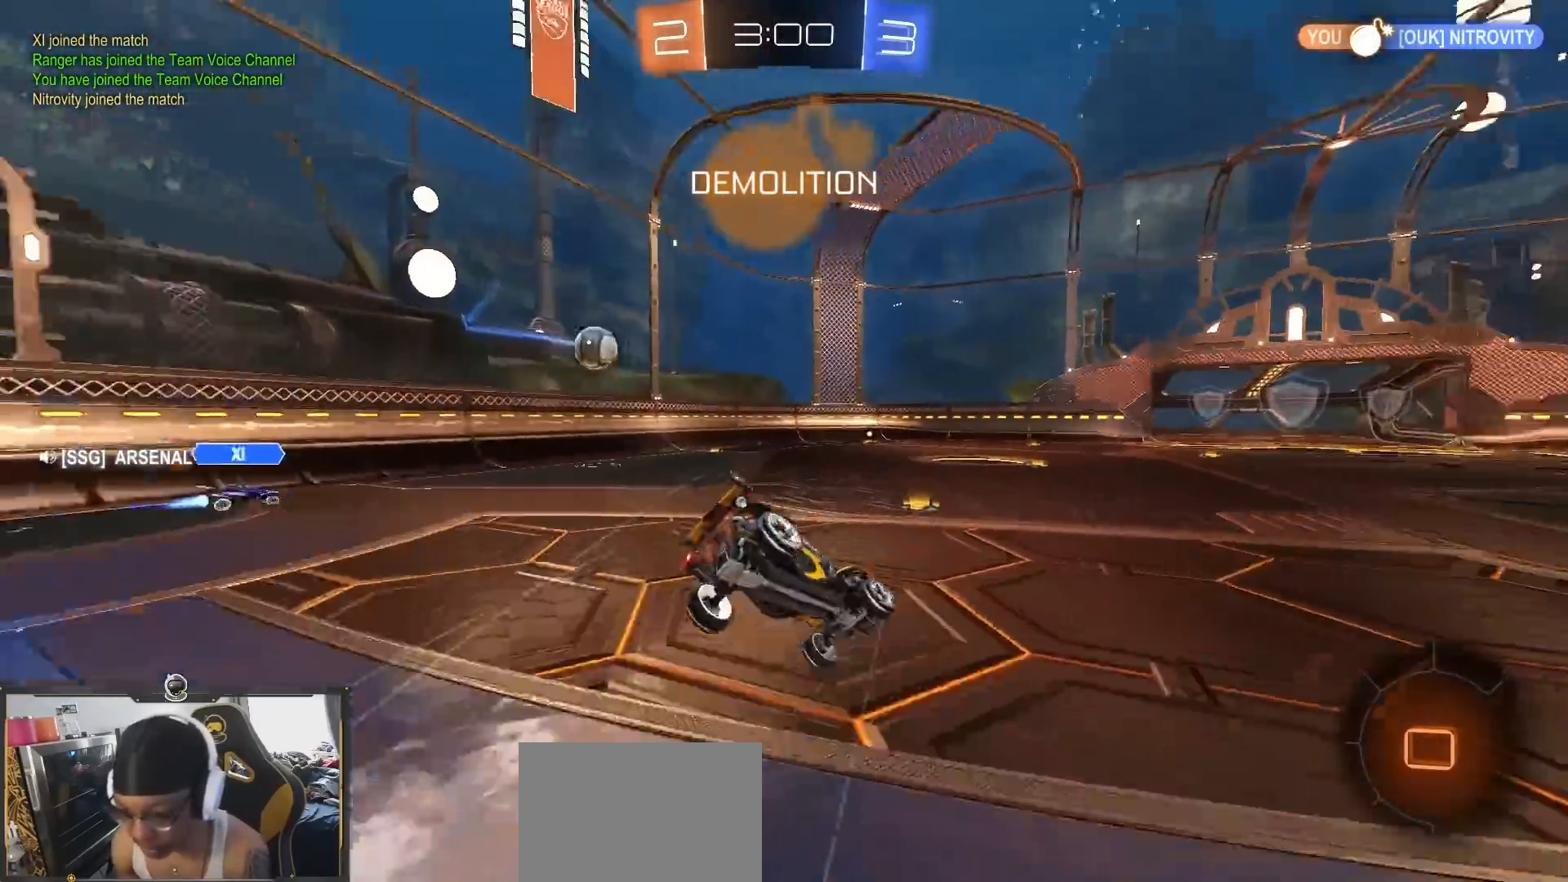
{"buttons": ["R2"], "left_stick": "left", "right_stick": "center", "events": [[100, "TRIANGLE", "down"], [217, "TRIANGLE", "up"], [267, "left_stick", "center"], [383, "left_stick", "left"]]}
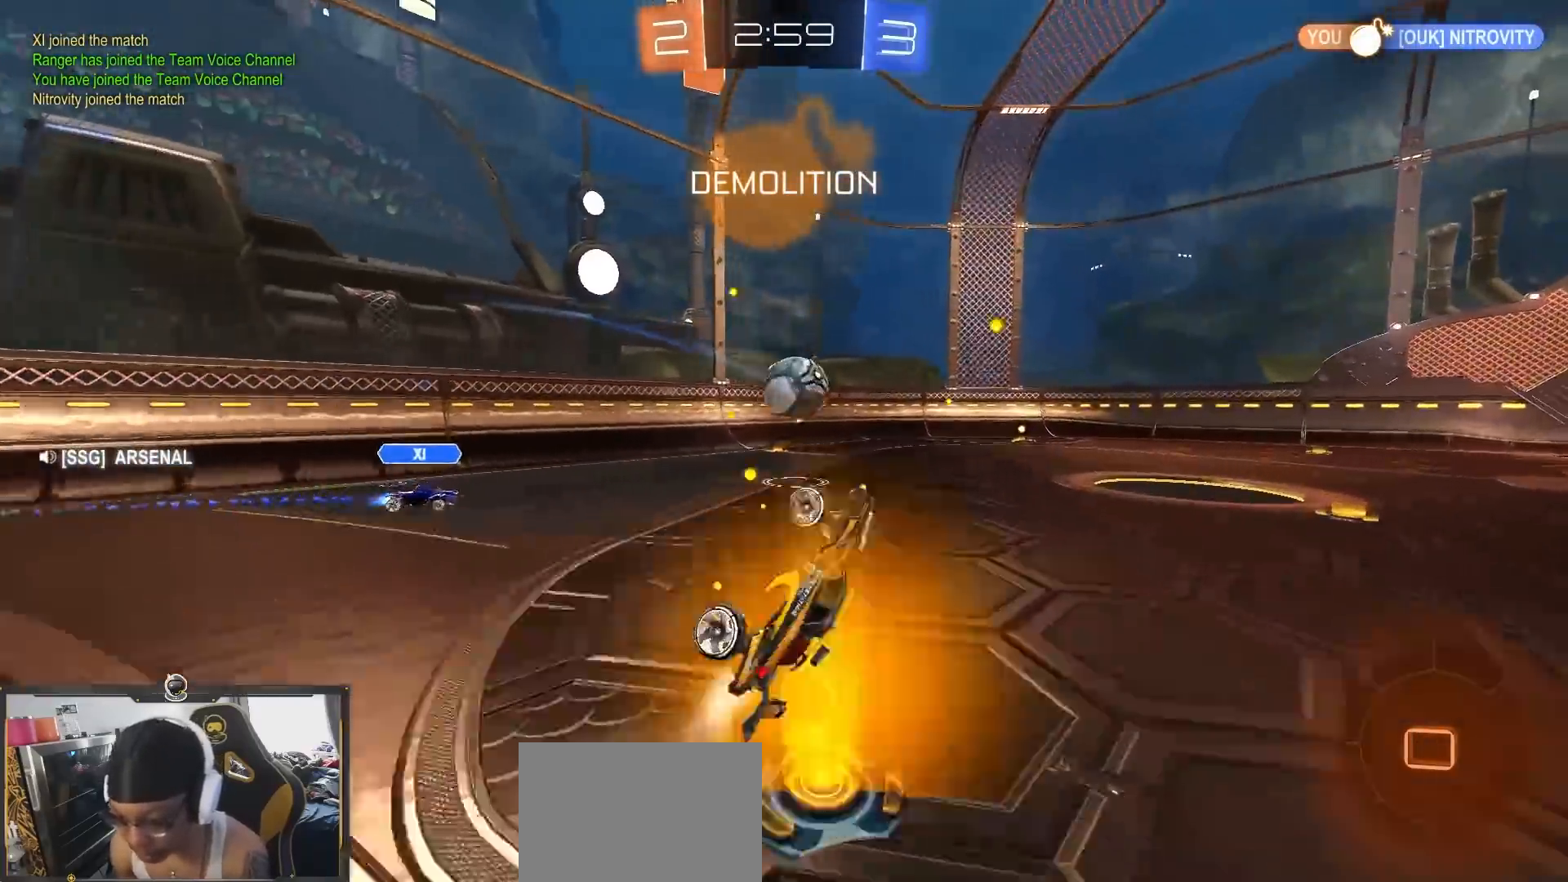
{"buttons": ["R2"], "left_stick": "up", "right_stick": "center", "events": [[17, "left_stick", "center"], [133, "left_stick", "down-right"], [300, "left_stick", "up"]]}
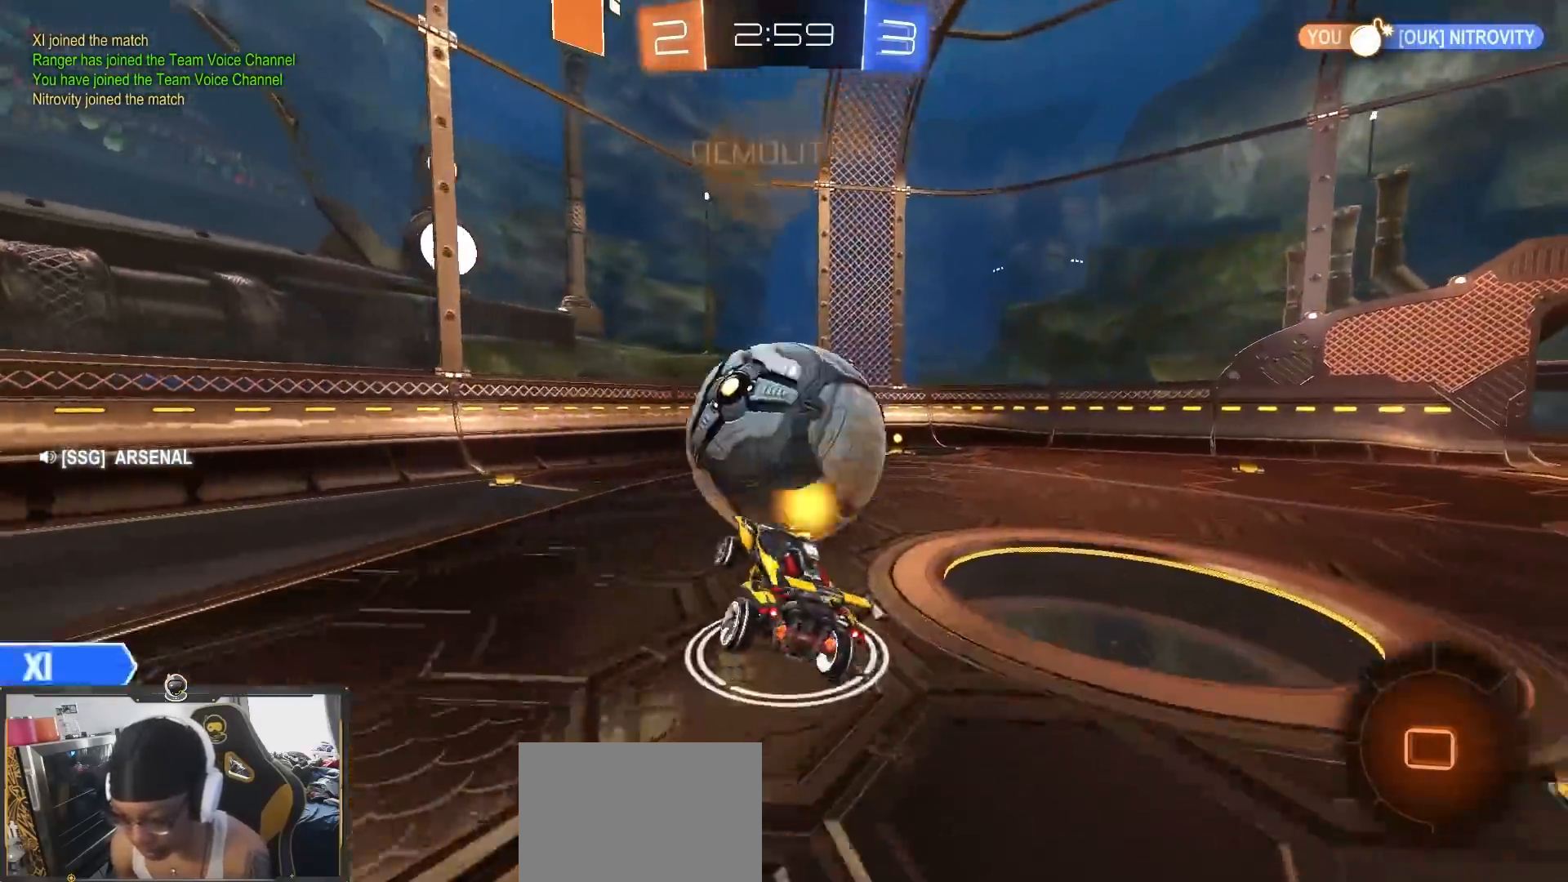
{"buttons": ["R2"], "left_stick": "center", "right_stick": "center"}
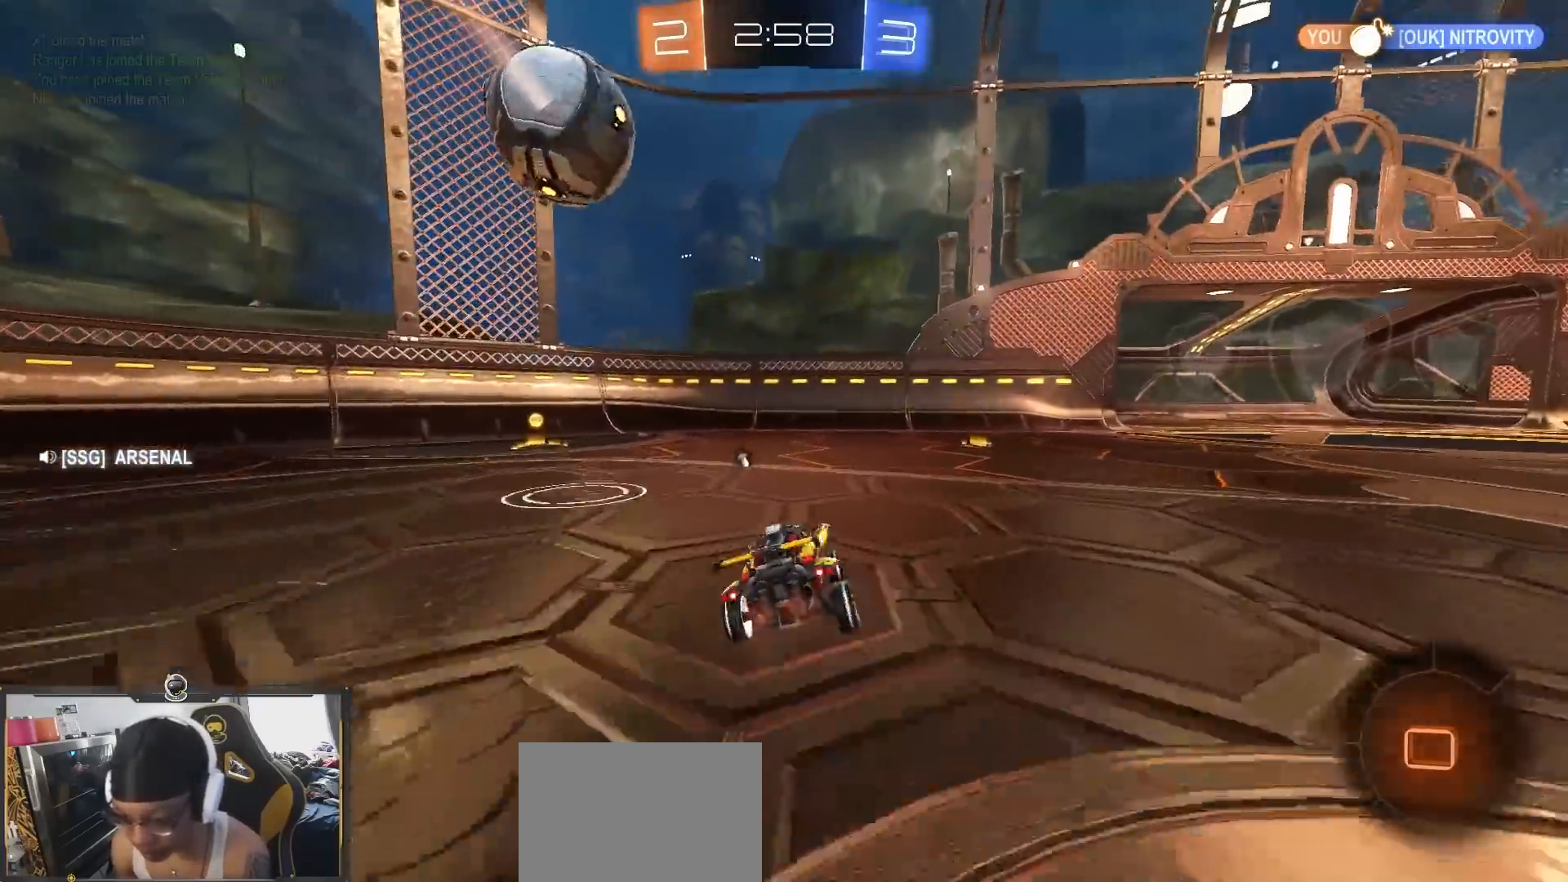
{"buttons": ["R2"], "left_stick": "left", "right_stick": "center", "events": [[33, "left_stick", "left"], [217, "TRIANGLE", "down"], [317, "TRIANGLE", "up"]]}
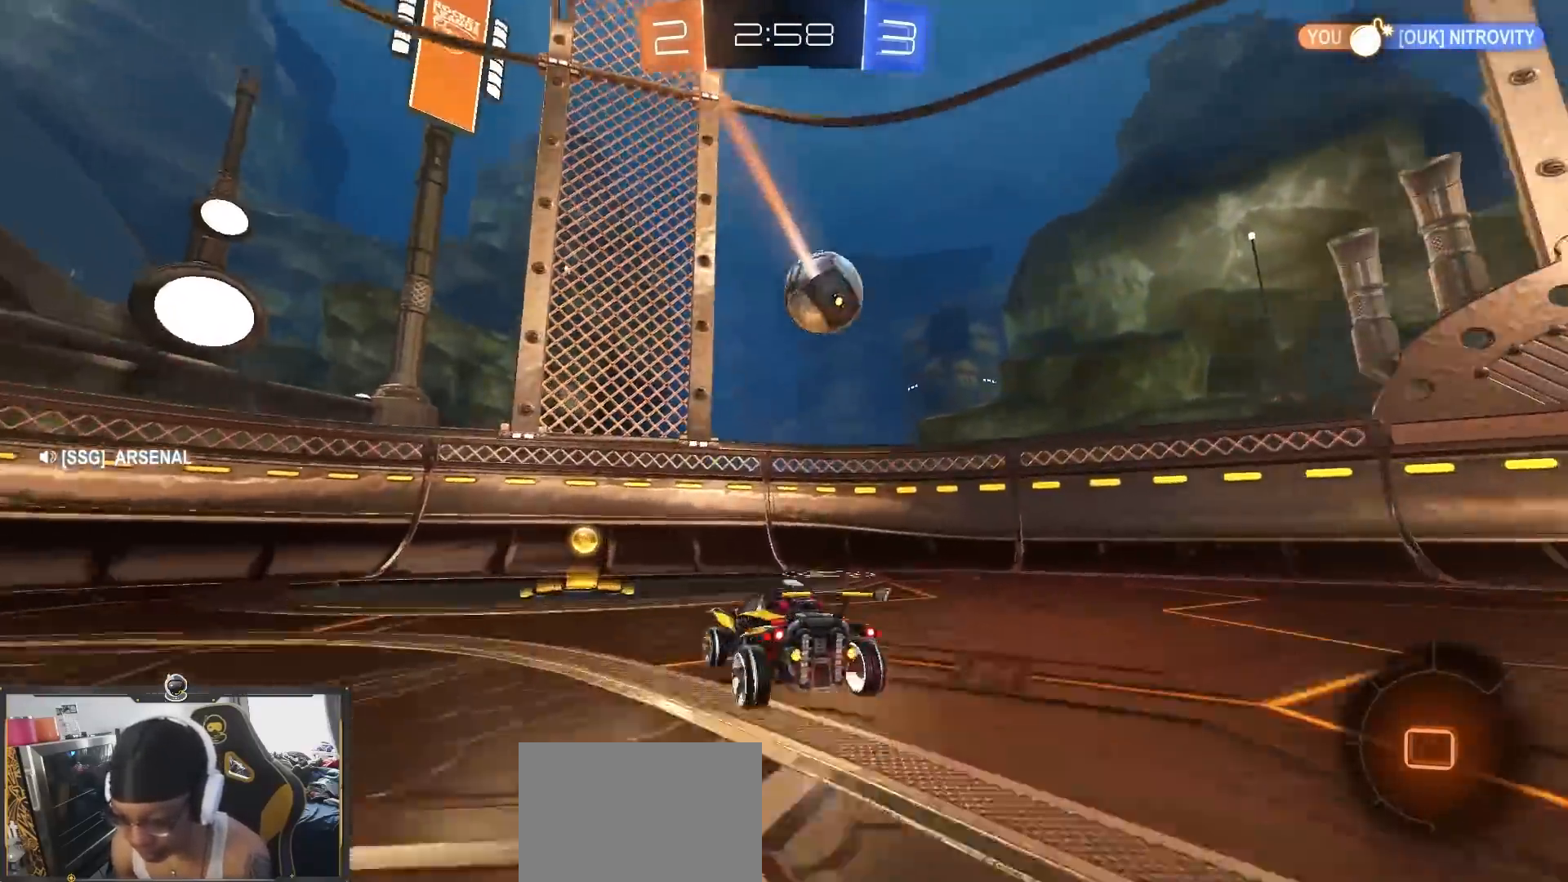
{"buttons": ["R2"], "left_stick": "right", "right_stick": "center", "events": [[17, "left_stick", "down"], [67, "left_stick", "right"]]}
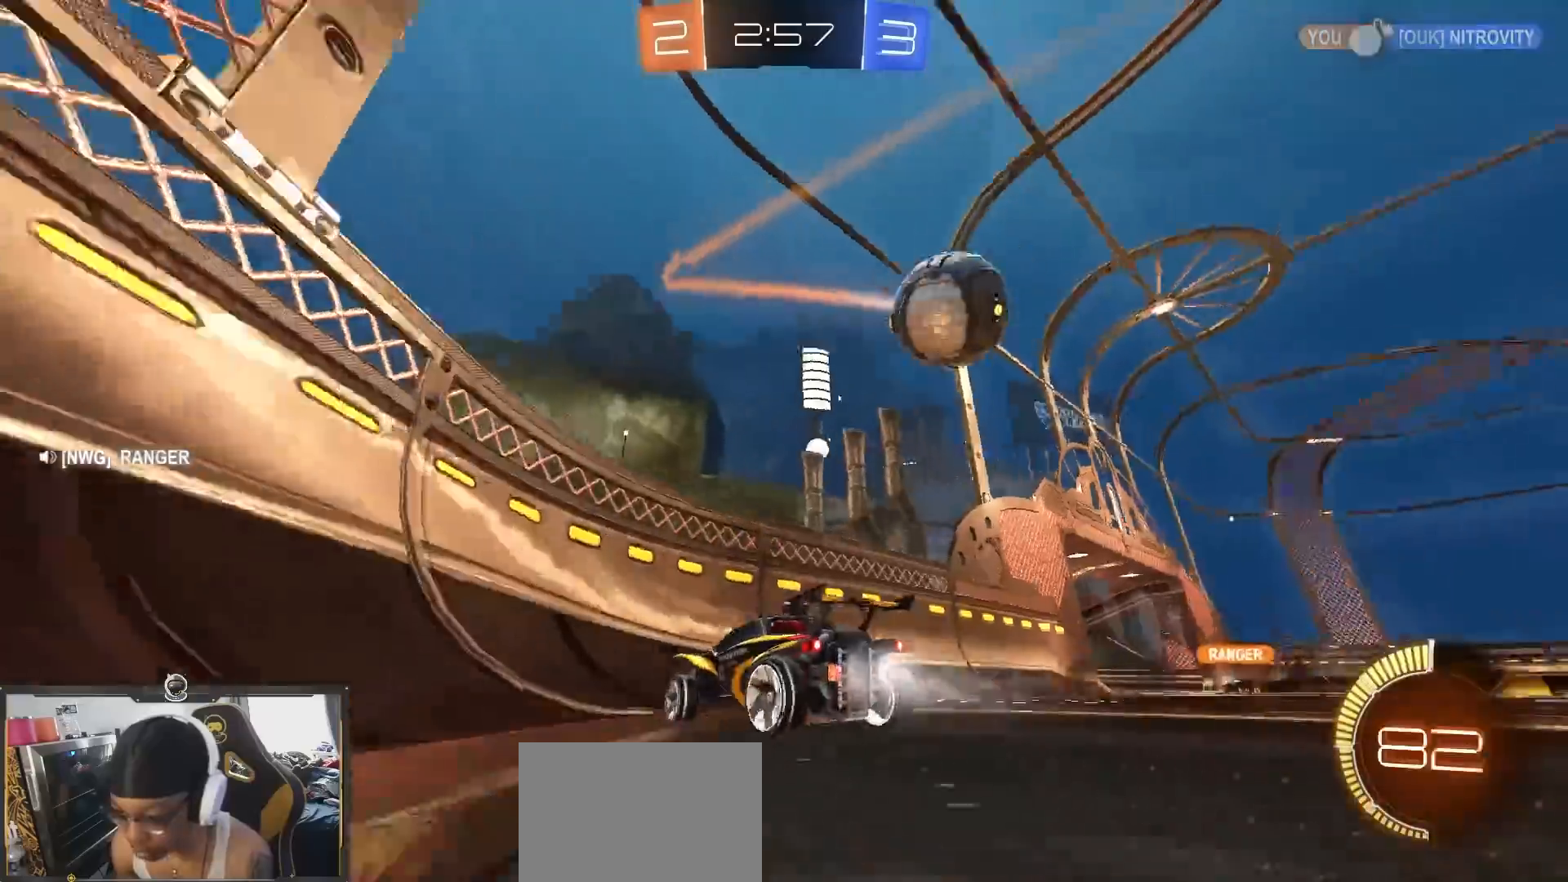
{"buttons": ["R2"], "left_stick": "center", "right_stick": "center", "events": [[467, "left_stick", "center"]]}